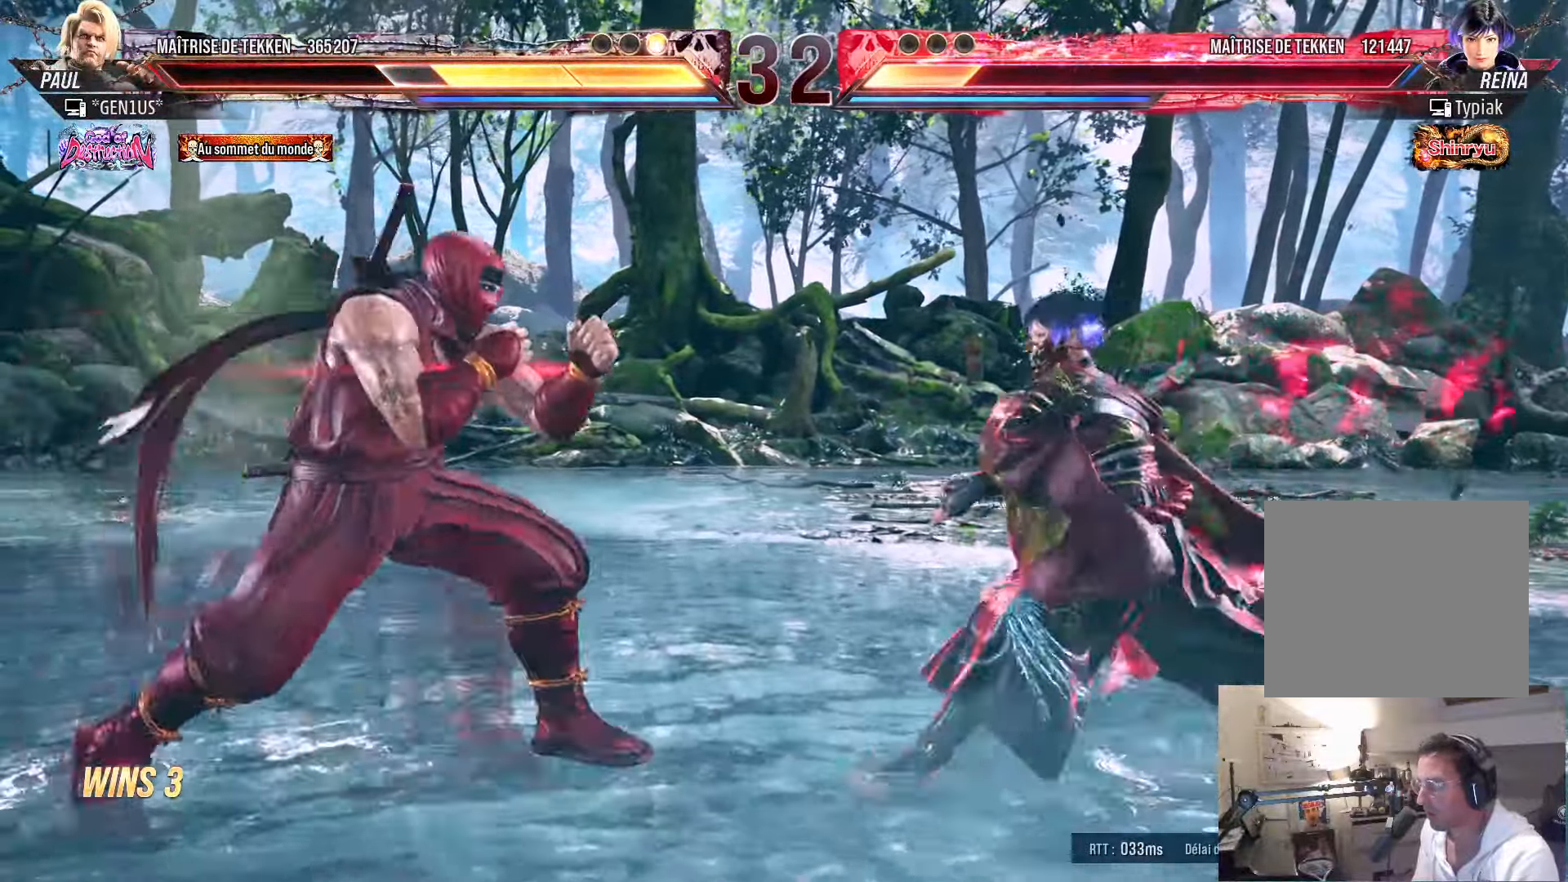
Gameplay with a controller (PlayStation layout); each line is a JSON object with the inputs held at the frame after it. "events" lists button and stick changes between this image and that frame as [ms after this image, input, new state], when the widget could be followed in between.
{"buttons": ["DPAD_LEFT"], "left_stick": "center", "right_stick": "center", "events": [[34, "DPAD_LEFT", "up"], [50, "DPAD_RIGHT", "down"], [100, "DPAD_RIGHT", "up"], [150, "DPAD_LEFT", "down"], [234, "DPAD_LEFT", "up"], [300, "DPAD_LEFT", "down"], [367, "DPAD_LEFT", "up"], [400, "DPAD_RIGHT", "down"], [434, "DPAD_RIGHT", "up"], [467, "DPAD_LEFT", "down"]]}
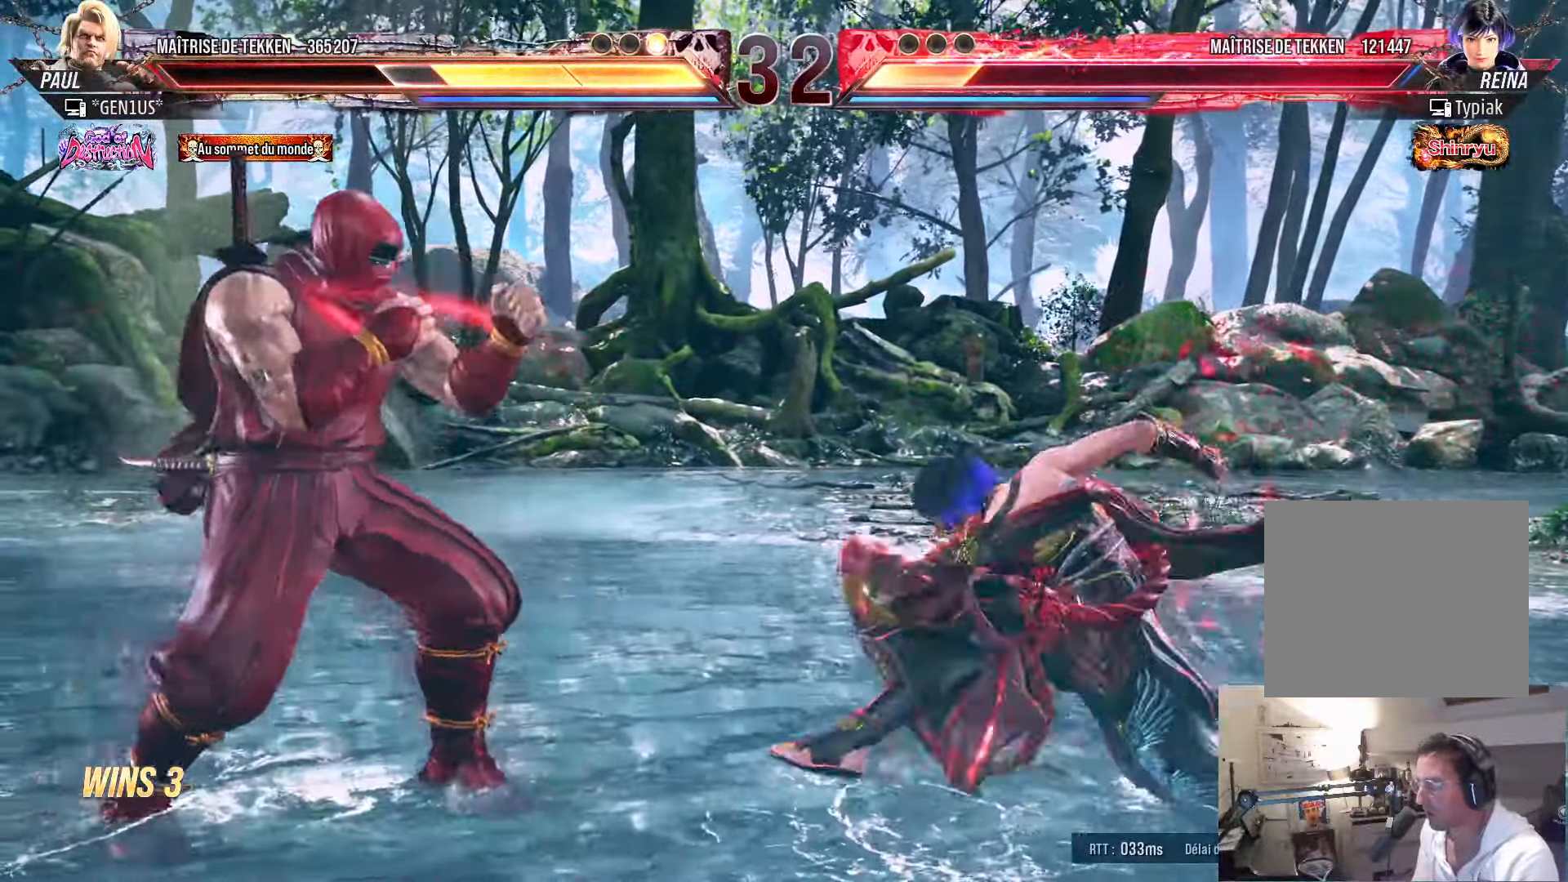
{"buttons": ["DPAD_LEFT"], "left_stick": "center", "right_stick": "center", "events": [[17, "DPAD_LEFT", "up"], [84, "DPAD_LEFT", "down"], [367, "DPAD_LEFT", "up"], [434, "SQUARE", "down"], [467, "DPAD_LEFT", "down"], [500, "SQUARE", "up"]]}
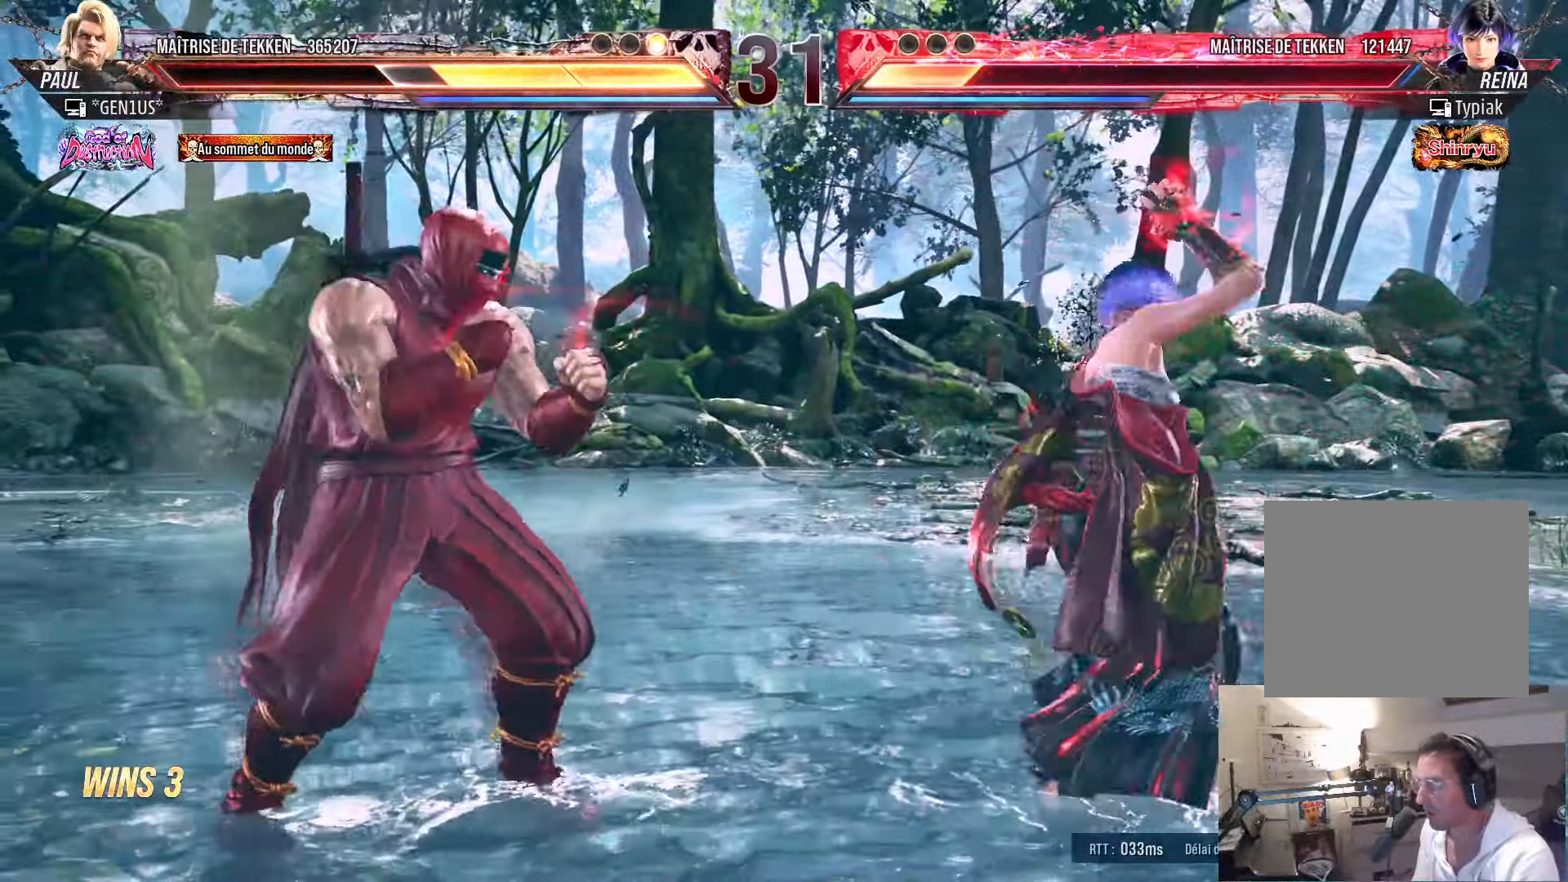
{"buttons": ["SQUARE", "DPAD_DOWN", "DPAD_RIGHT"], "left_stick": "center", "right_stick": "center", "events": [[150, "DPAD_LEFT", "up"], [333, "DPAD_RIGHT", "down"], [350, "DPAD_DOWN", "down"], [366, "SQUARE", "down"]]}
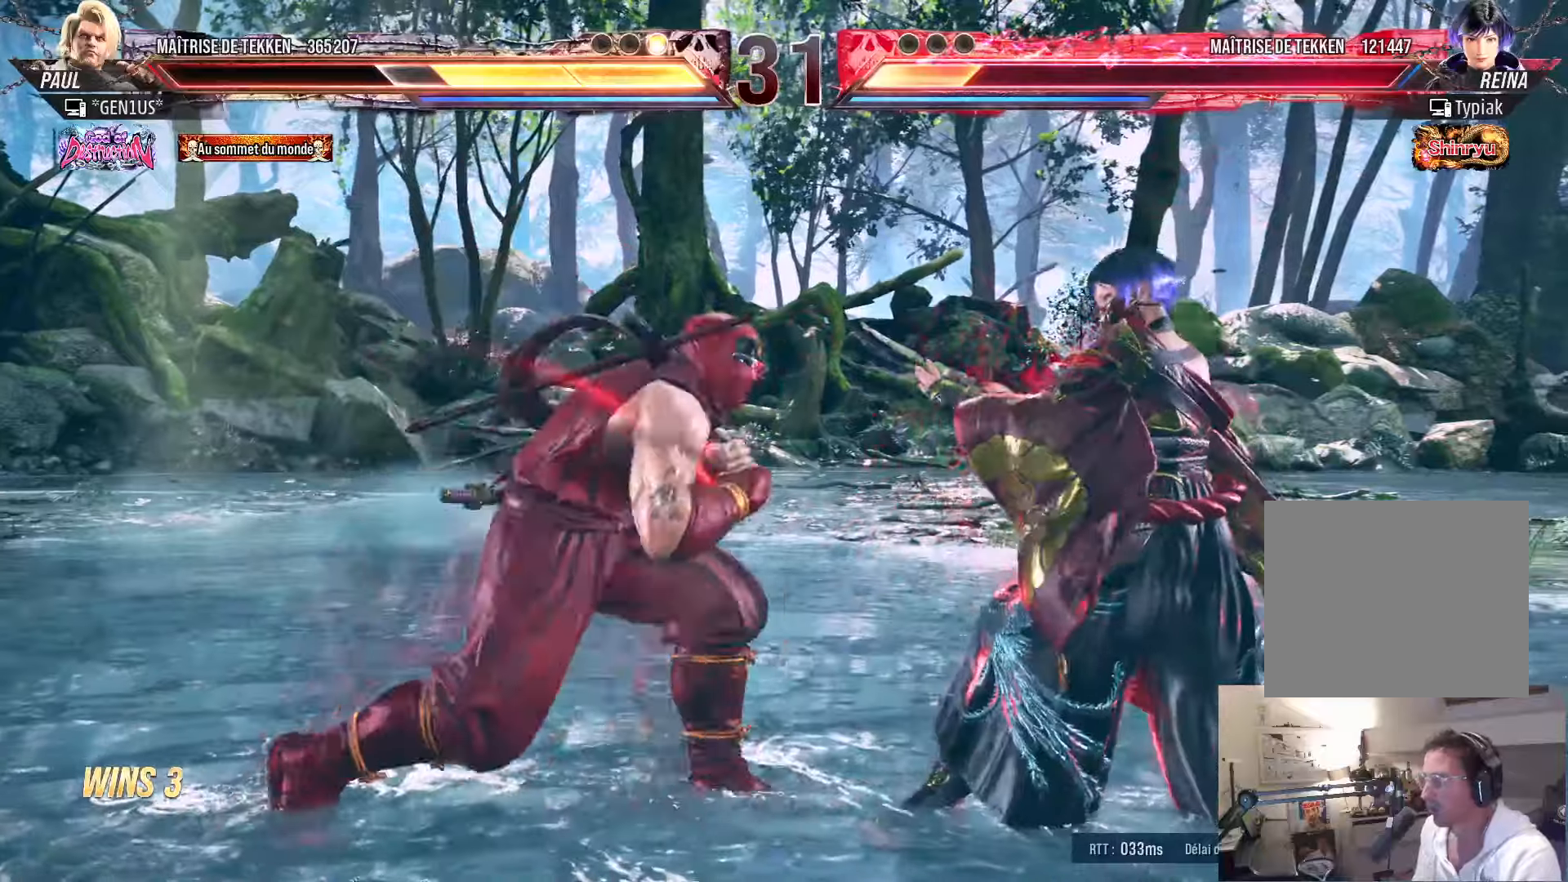
{"buttons": ["DPAD_RIGHT"], "left_stick": "center", "right_stick": "center", "events": [[16, "DPAD_DOWN", "up"], [16, "DPAD_RIGHT", "up"], [66, "DPAD_LEFT", "down"], [183, "SQUARE", "up"], [216, "DPAD_LEFT", "up"], [333, "DPAD_UP", "down"], [433, "DPAD_UP", "up"], [466, "DPAD_RIGHT", "down"]]}
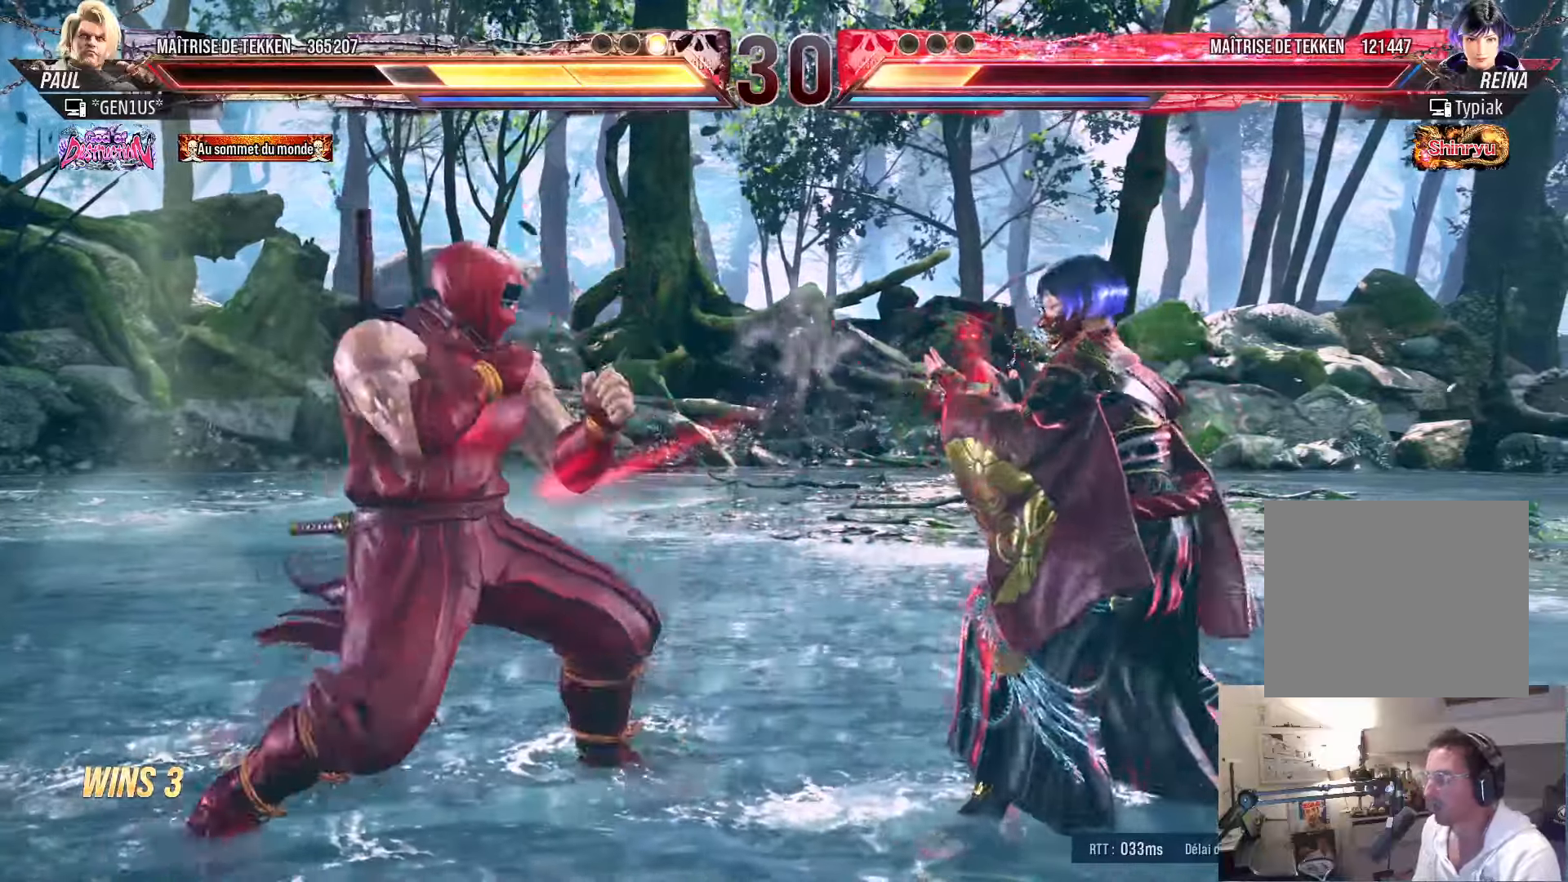
{"buttons": [], "left_stick": "center", "right_stick": "center", "events": [[16, "DPAD_RIGHT", "up"], [83, "DPAD_RIGHT", "down"], [166, "DPAD_DOWN", "down"], [183, "SQUARE", "down"], [233, "SQUARE", "up"], [300, "SQUARE", "down"], [316, "DPAD_DOWN", "up"], [316, "DPAD_RIGHT", "up"], [366, "SQUARE", "up"], [433, "SQUARE", "down"], [500, "SQUARE", "up"]]}
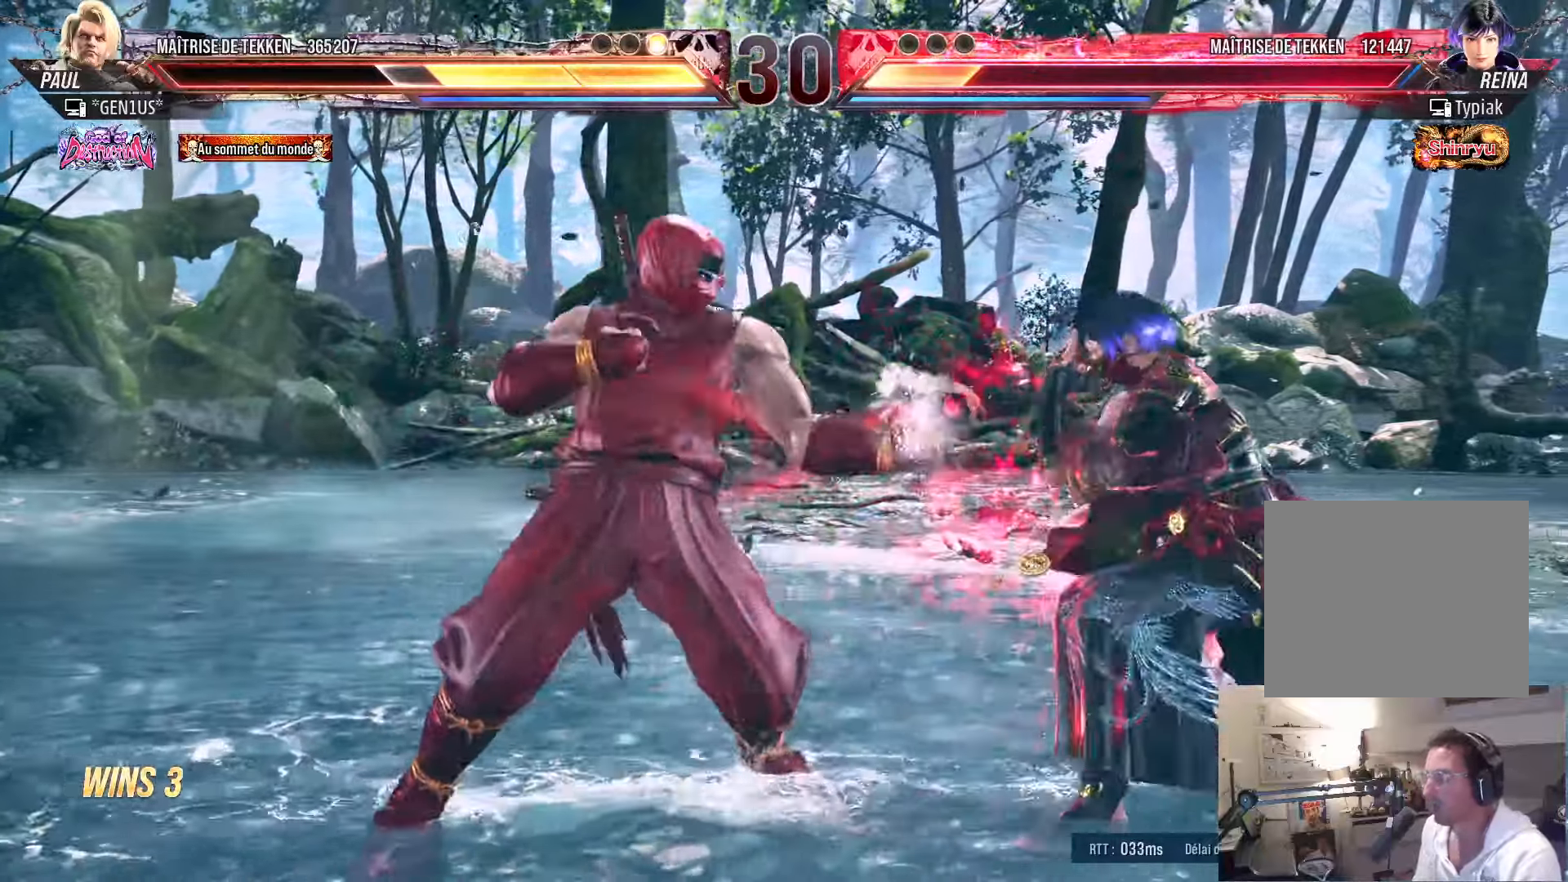
{"buttons": ["SQUARE", "TRIANGLE", "DPAD_RIGHT"], "left_stick": "center", "right_stick": "center", "events": [[66, "SQUARE", "down"], [116, "SQUARE", "up"], [183, "SQUARE", "down"], [233, "SQUARE", "up"], [250, "TRIANGLE", "down"], [333, "SQUARE", "down"], [333, "TRIANGLE", "up"], [350, "DPAD_RIGHT", "down"], [400, "TRIANGLE", "down"]]}
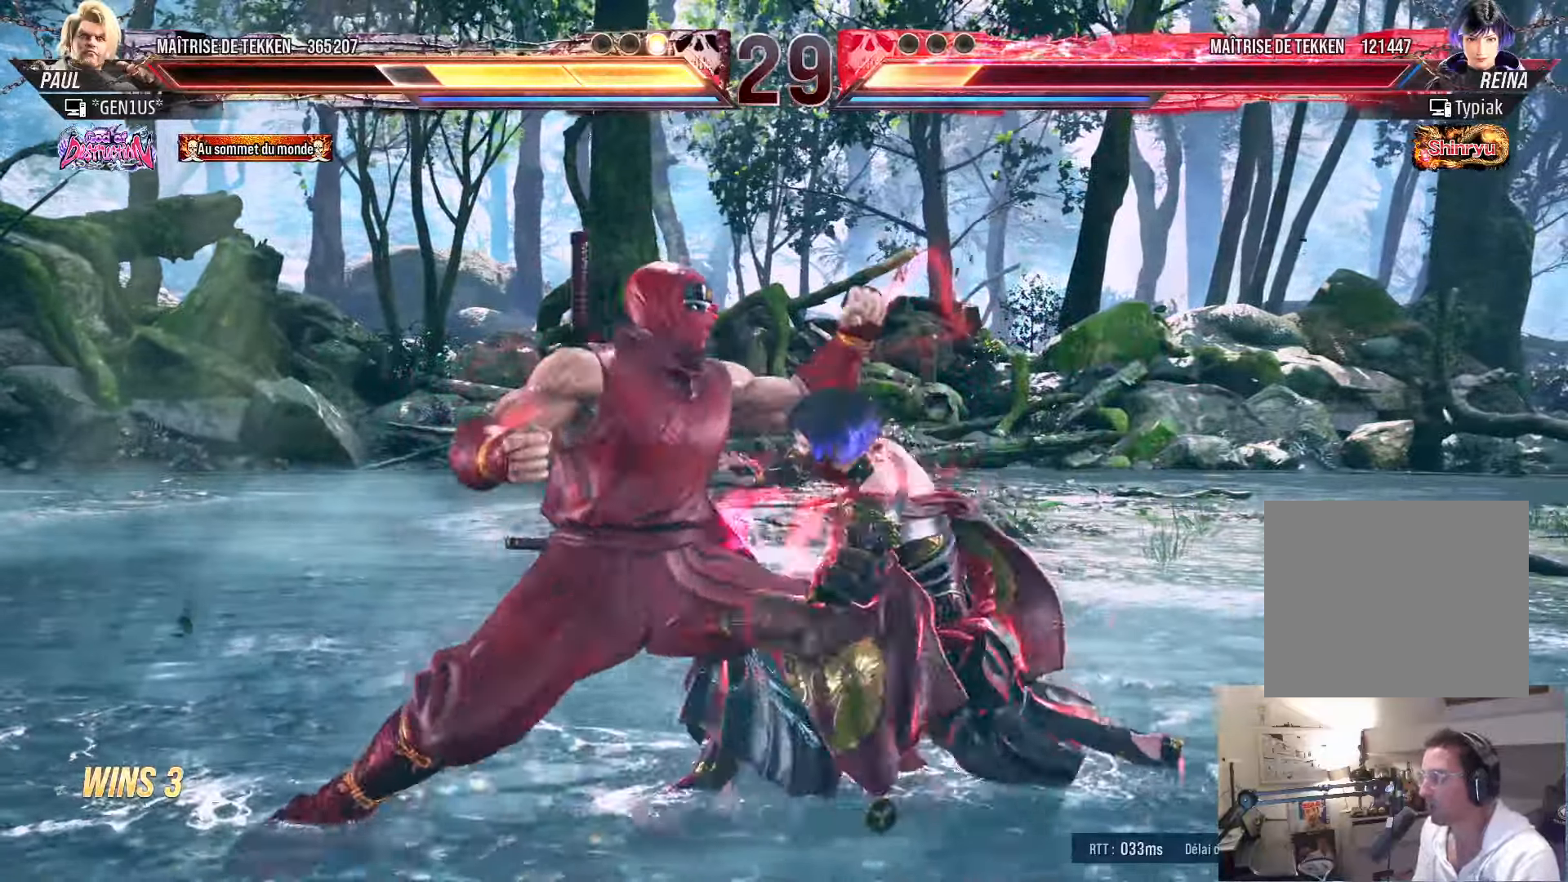
{"buttons": [], "left_stick": "center", "right_stick": "center", "events": [[200, "DPAD_RIGHT", "up"], [316, "TRIANGLE", "up"], [333, "SQUARE", "up"]]}
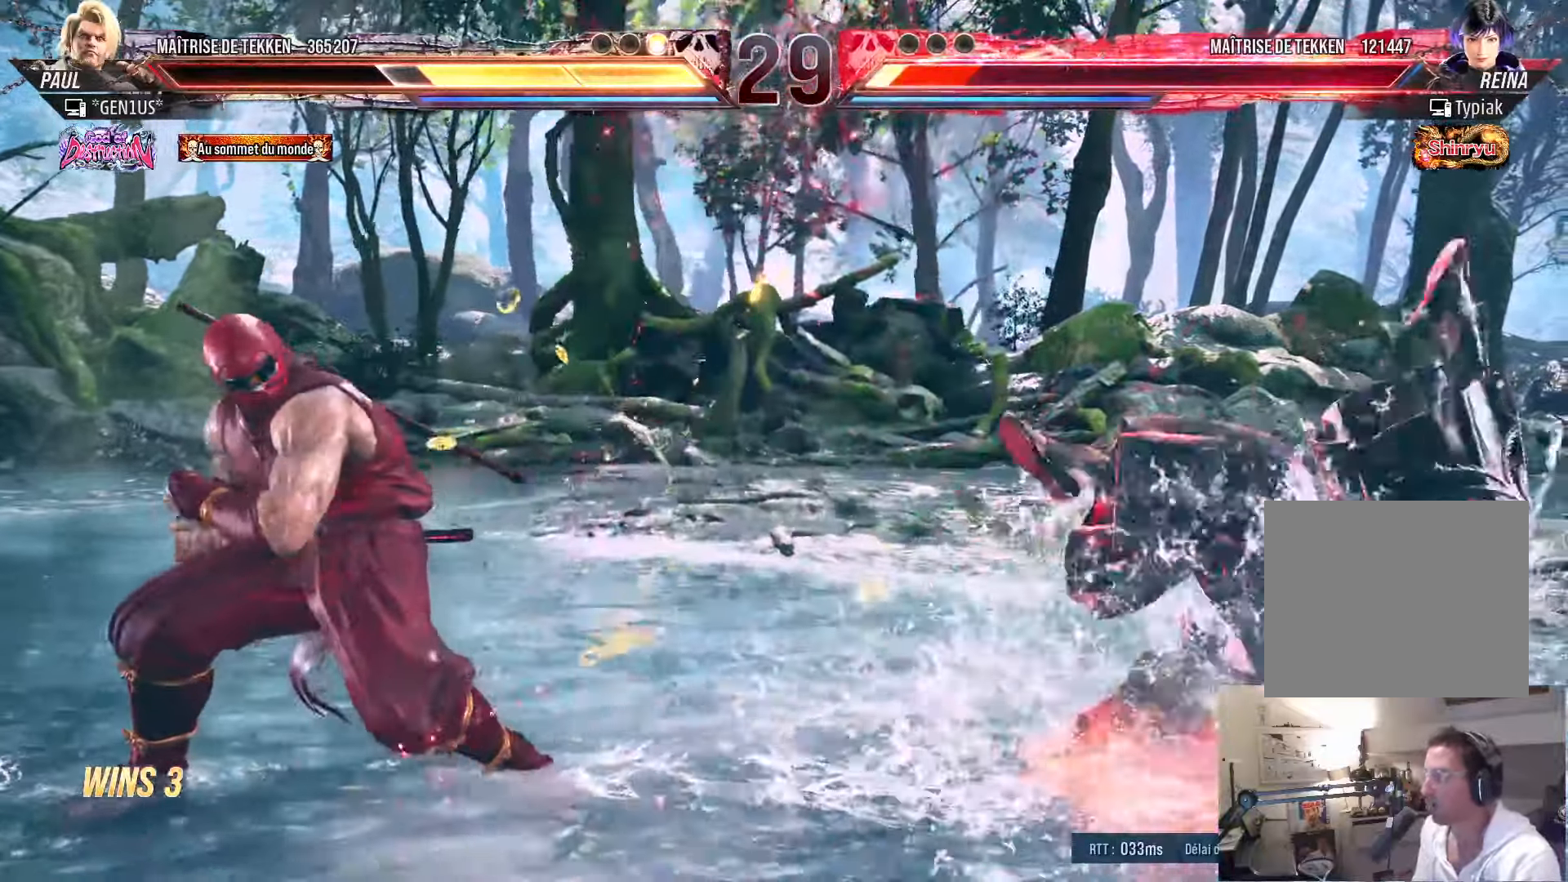
{"buttons": [], "left_stick": "center", "right_stick": "center", "events": [[150, "DPAD_DOWN", "down"], [200, "DPAD_RIGHT", "down"], [216, "DPAD_DOWN", "up"], [250, "TRIANGLE", "down"], [283, "DPAD_RIGHT", "up"], [300, "TRIANGLE", "up"], [383, "SQUARE", "down"], [433, "SQUARE", "up"]]}
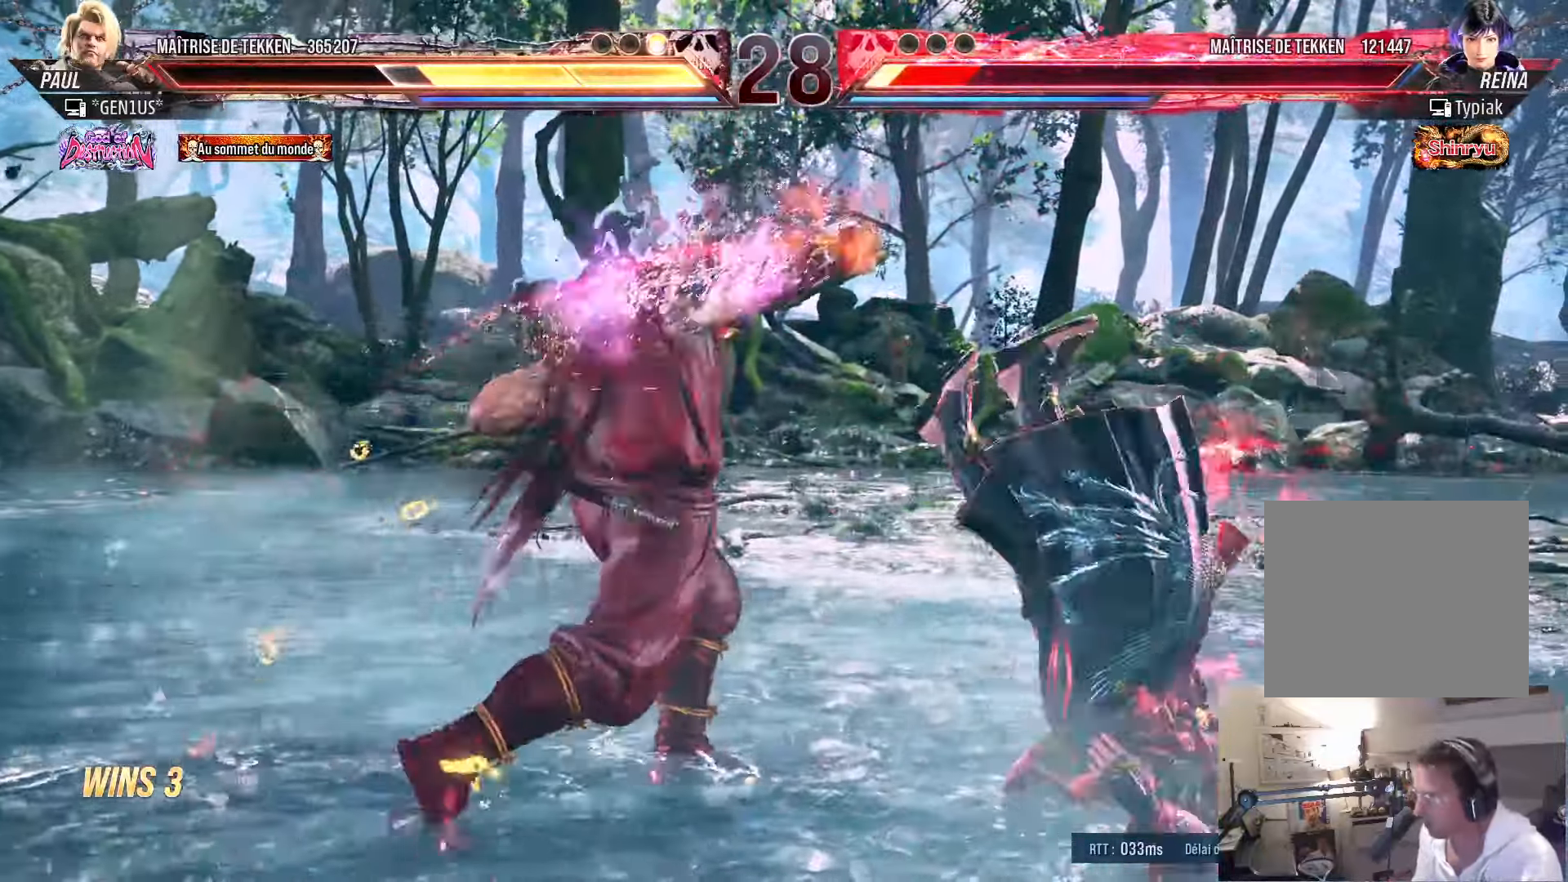
{"buttons": ["DPAD_DOWN", "DPAD_RIGHT"], "left_stick": "center", "right_stick": "center", "events": [[316, "DPAD_RIGHT", "down"], [366, "DPAD_RIGHT", "up"], [450, "DPAD_RIGHT", "down"], [500, "DPAD_DOWN", "down"]]}
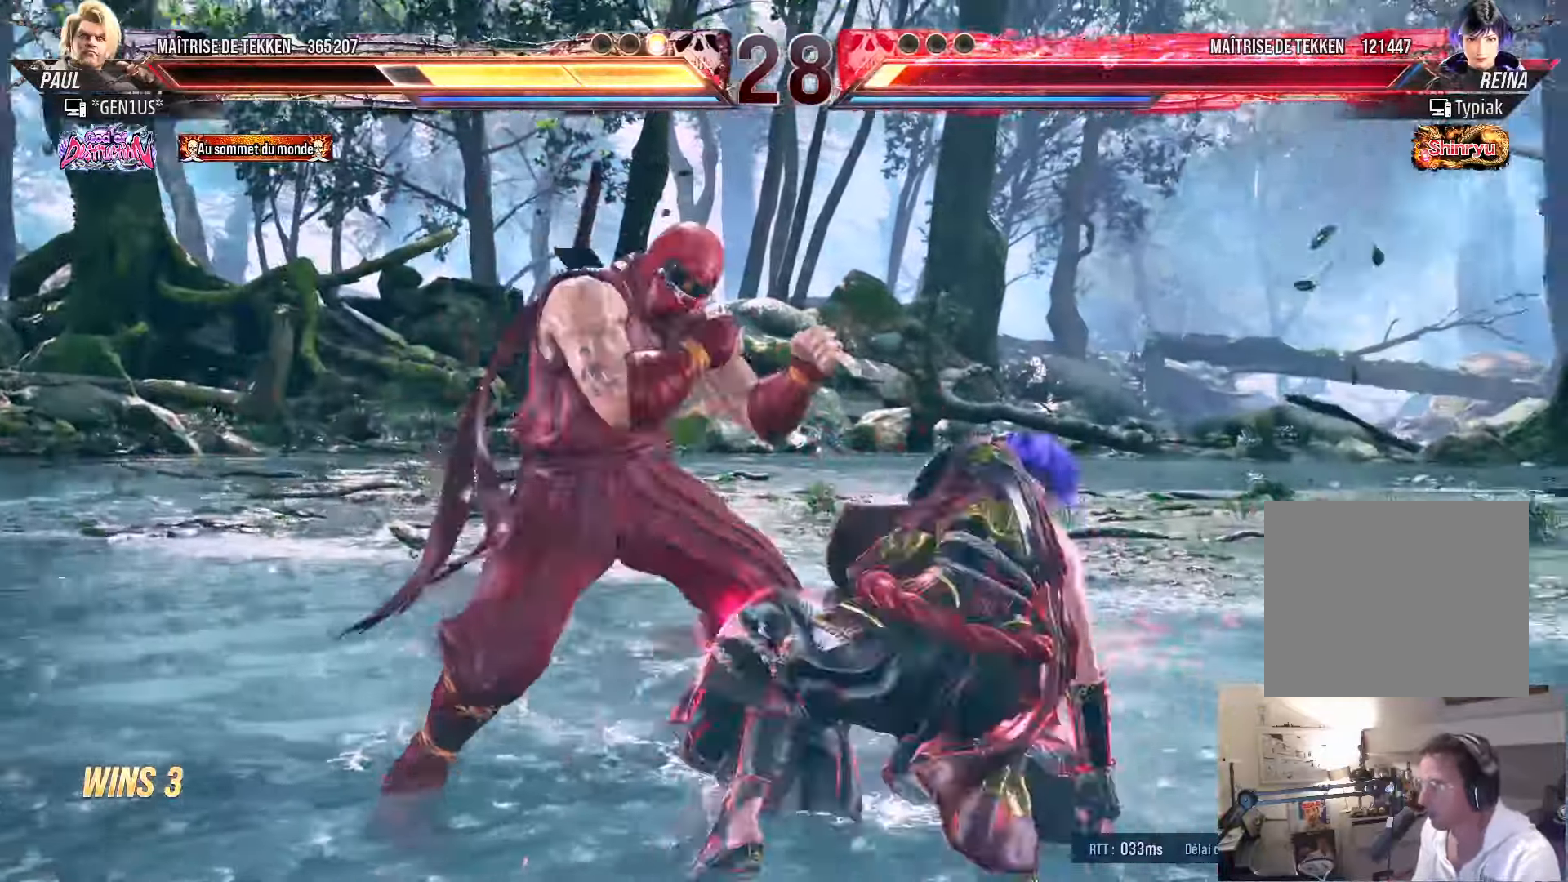
{"buttons": ["CROSS"], "left_stick": "center", "right_stick": "center", "events": [[16, "DPAD_RIGHT", "up"], [16, "SQUARE", "down"], [50, "SQUARE", "up"], [100, "DPAD_DOWN", "up"], [116, "DPAD_LEFT", "down"], [366, "DPAD_LEFT", "up"], [466, "CROSS", "down"]]}
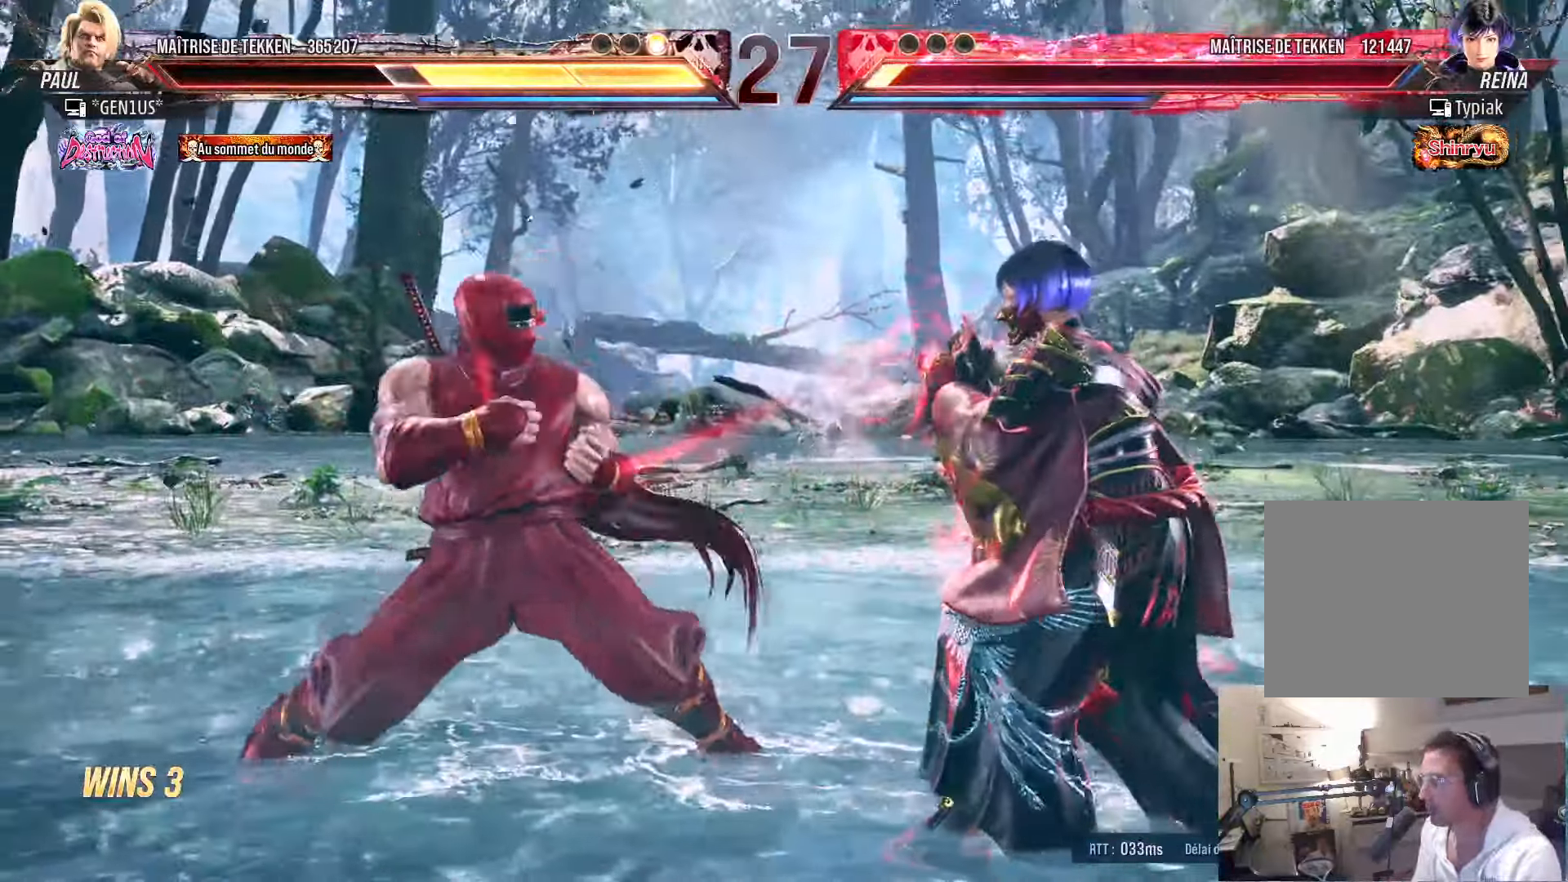
{"buttons": ["DPAD_RIGHT"], "left_stick": "center", "right_stick": "center", "events": [[33, "CROSS", "up"], [83, "DPAD_RIGHT", "down"], [166, "TRIANGLE", "down"], [216, "TRIANGLE", "up"]]}
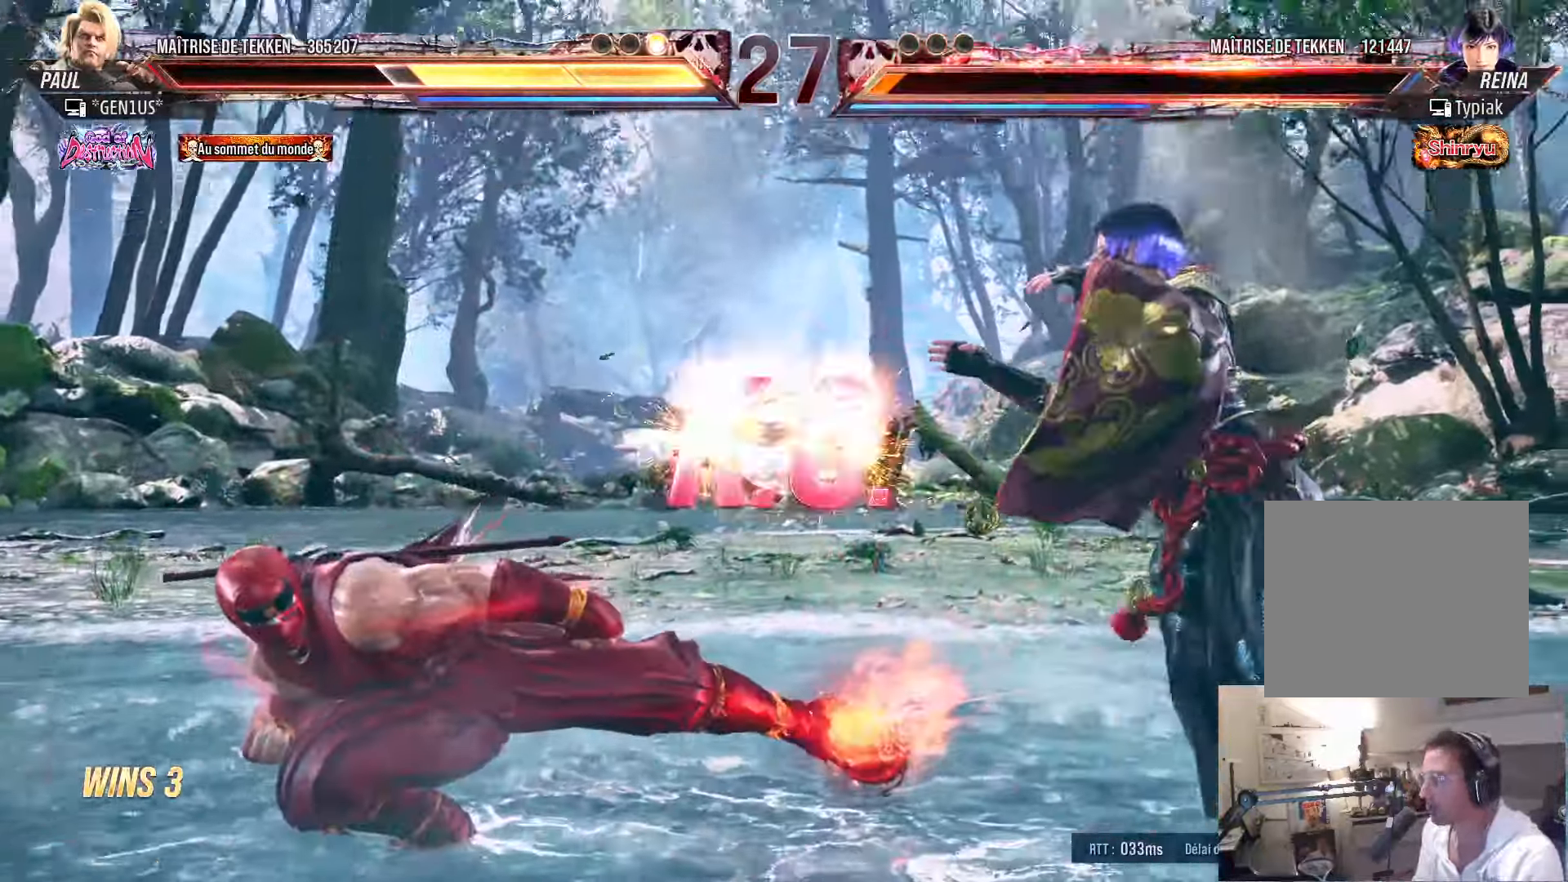
{"buttons": [], "left_stick": "center", "right_stick": "center", "events": [[483, "DPAD_RIGHT", "up"]]}
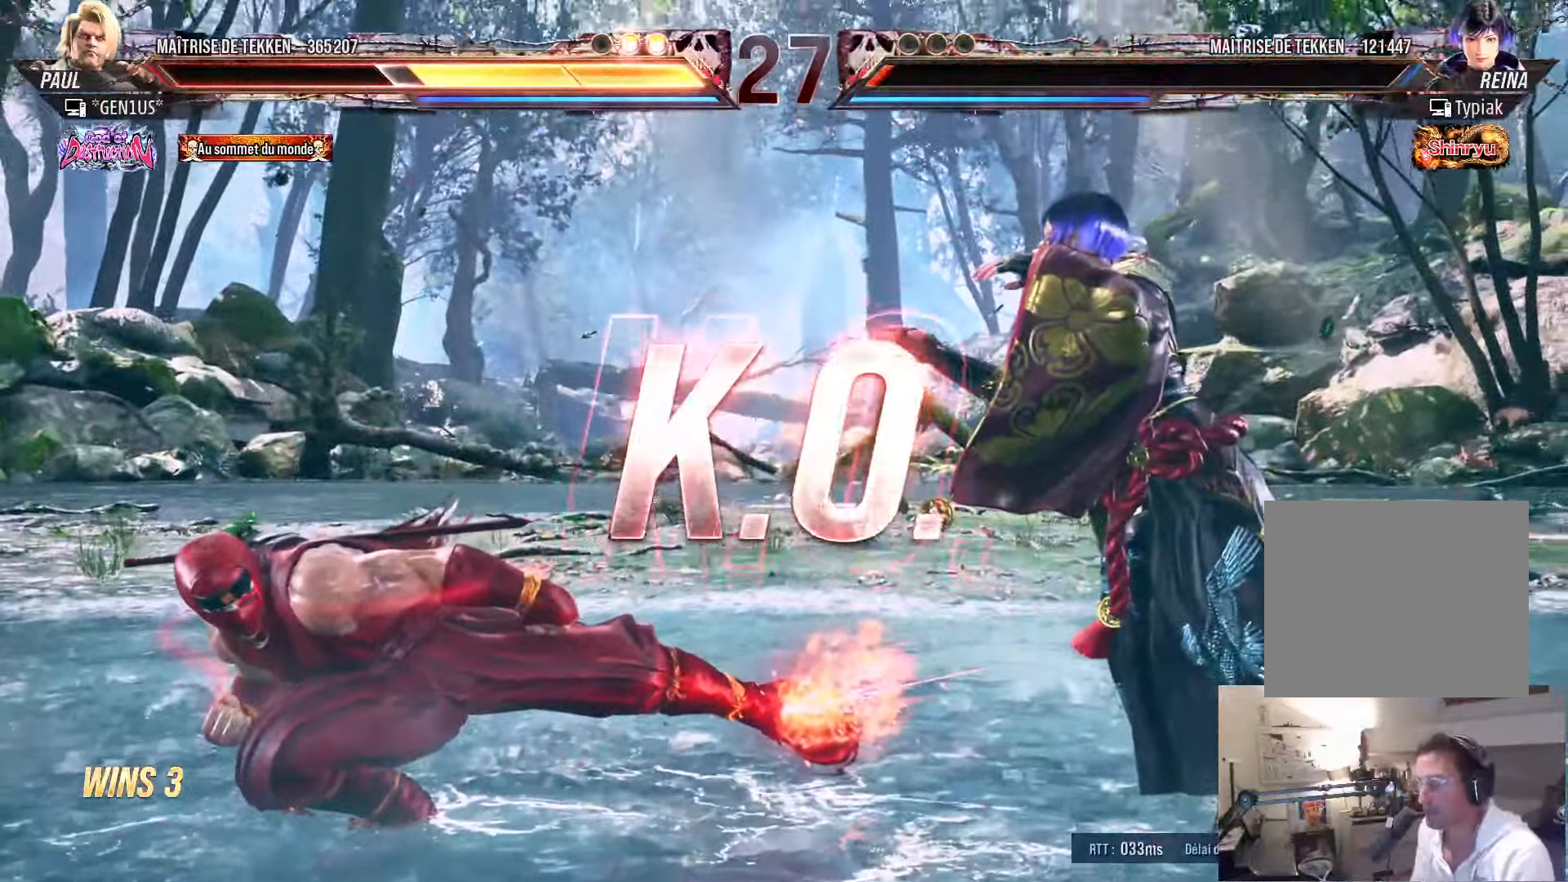
{"buttons": ["DPAD_RIGHT"], "left_stick": "center", "right_stick": "center", "events": [[83, "DPAD_RIGHT", "down"]]}
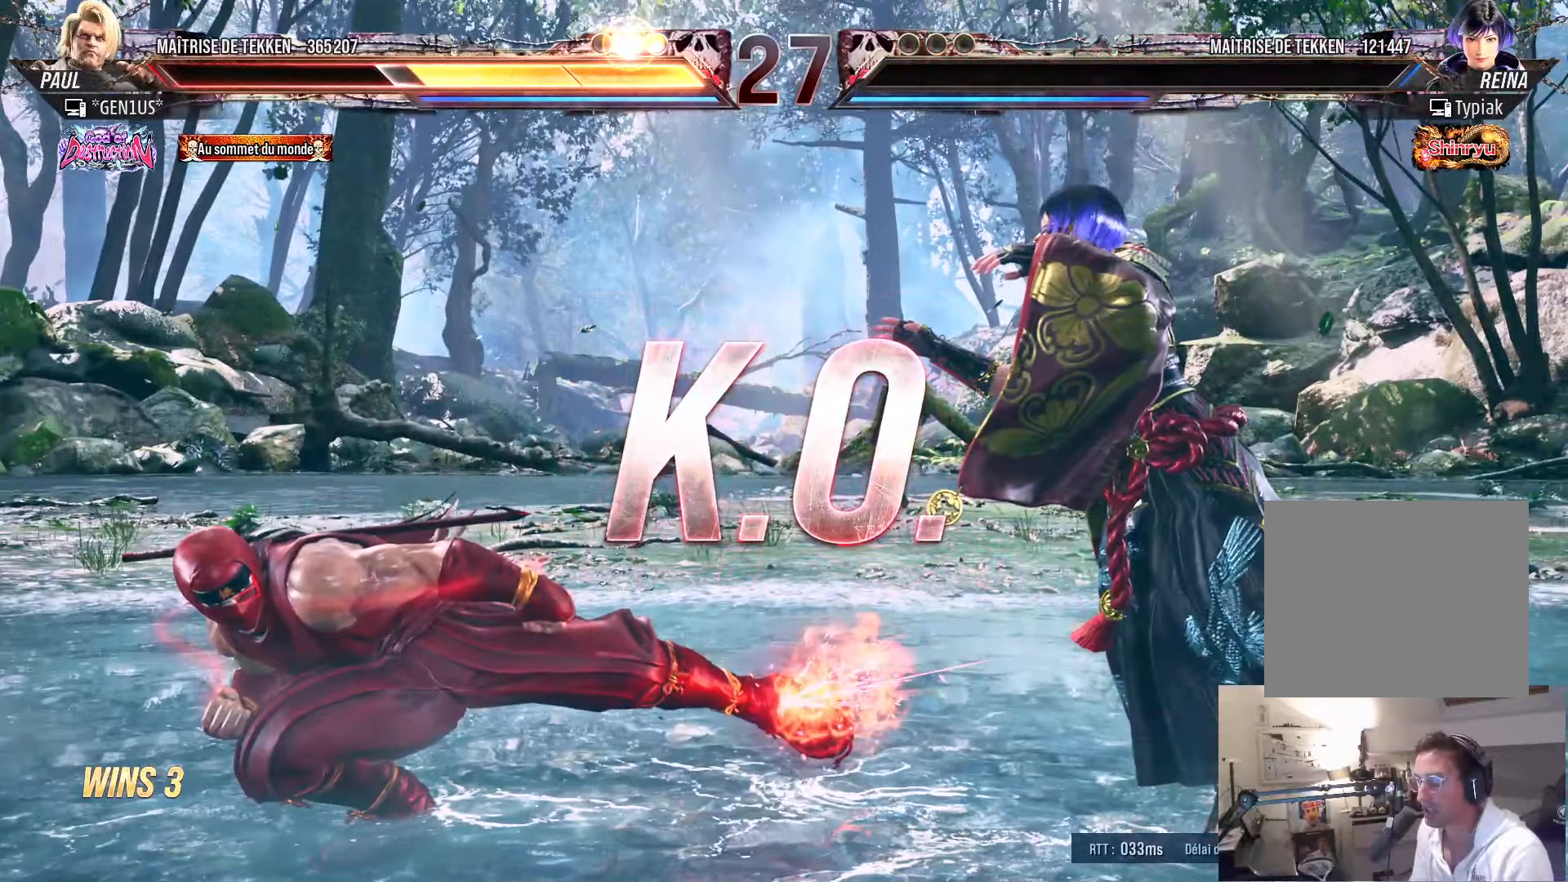
{"buttons": ["TRIANGLE"], "left_stick": "center", "right_stick": "center", "events": [[133, "SQUARE", "down"], [200, "SQUARE", "up"], [317, "DPAD_RIGHT", "up"], [483, "TRIANGLE", "down"]]}
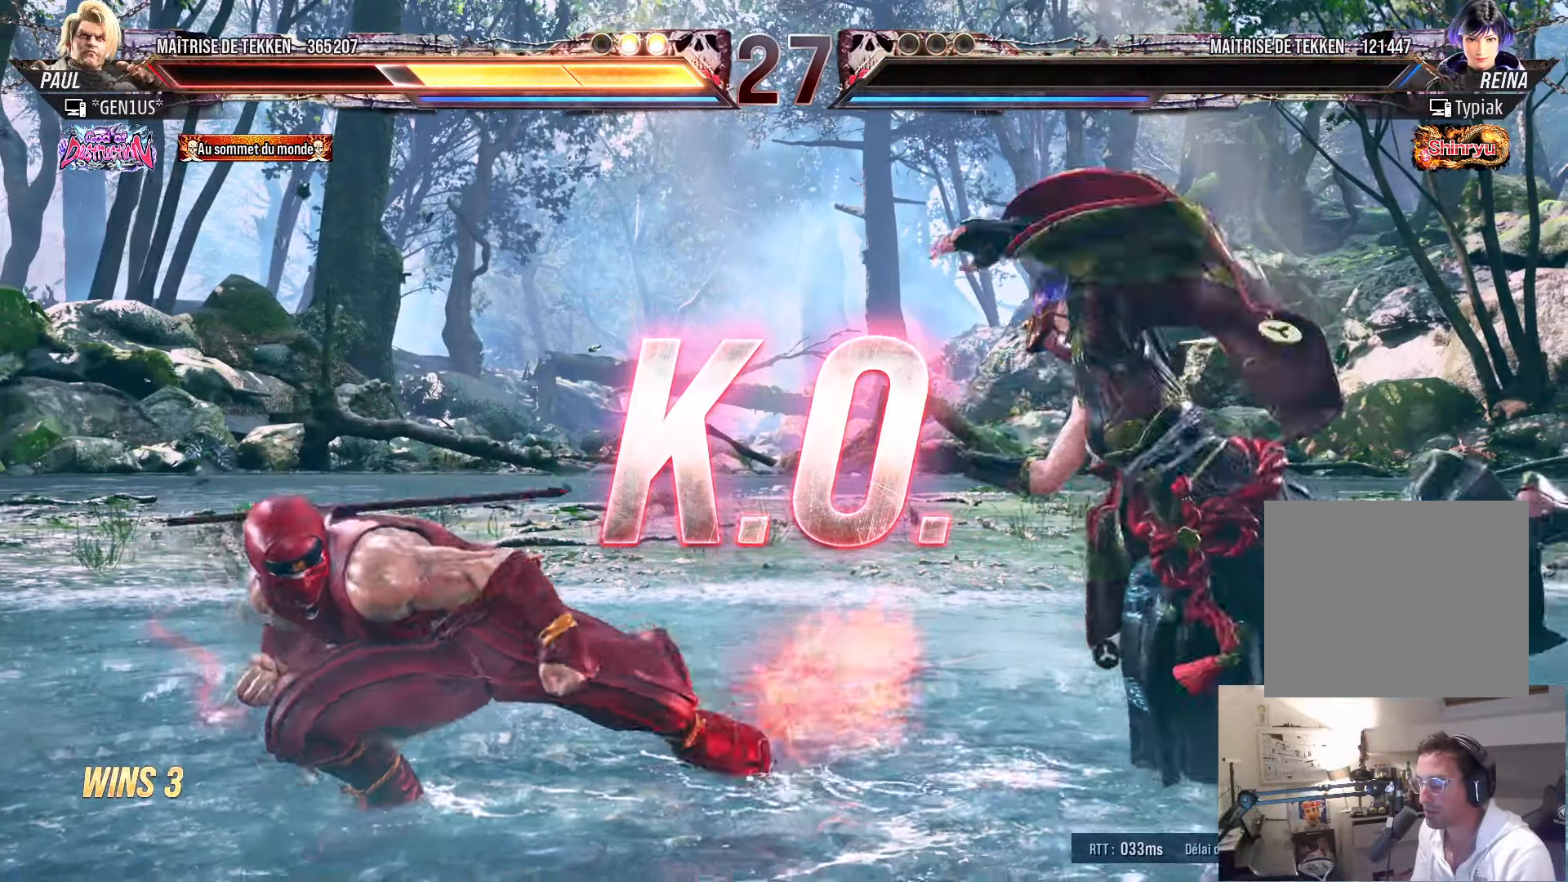
{"buttons": ["SQUARE"], "left_stick": "center", "right_stick": "center", "events": [[33, "TRIANGLE", "up"], [233, "SQUARE", "down"], [333, "SQUARE", "up"], [333, "TRIANGLE", "down"], [450, "SQUARE", "down"], [500, "TRIANGLE", "up"]]}
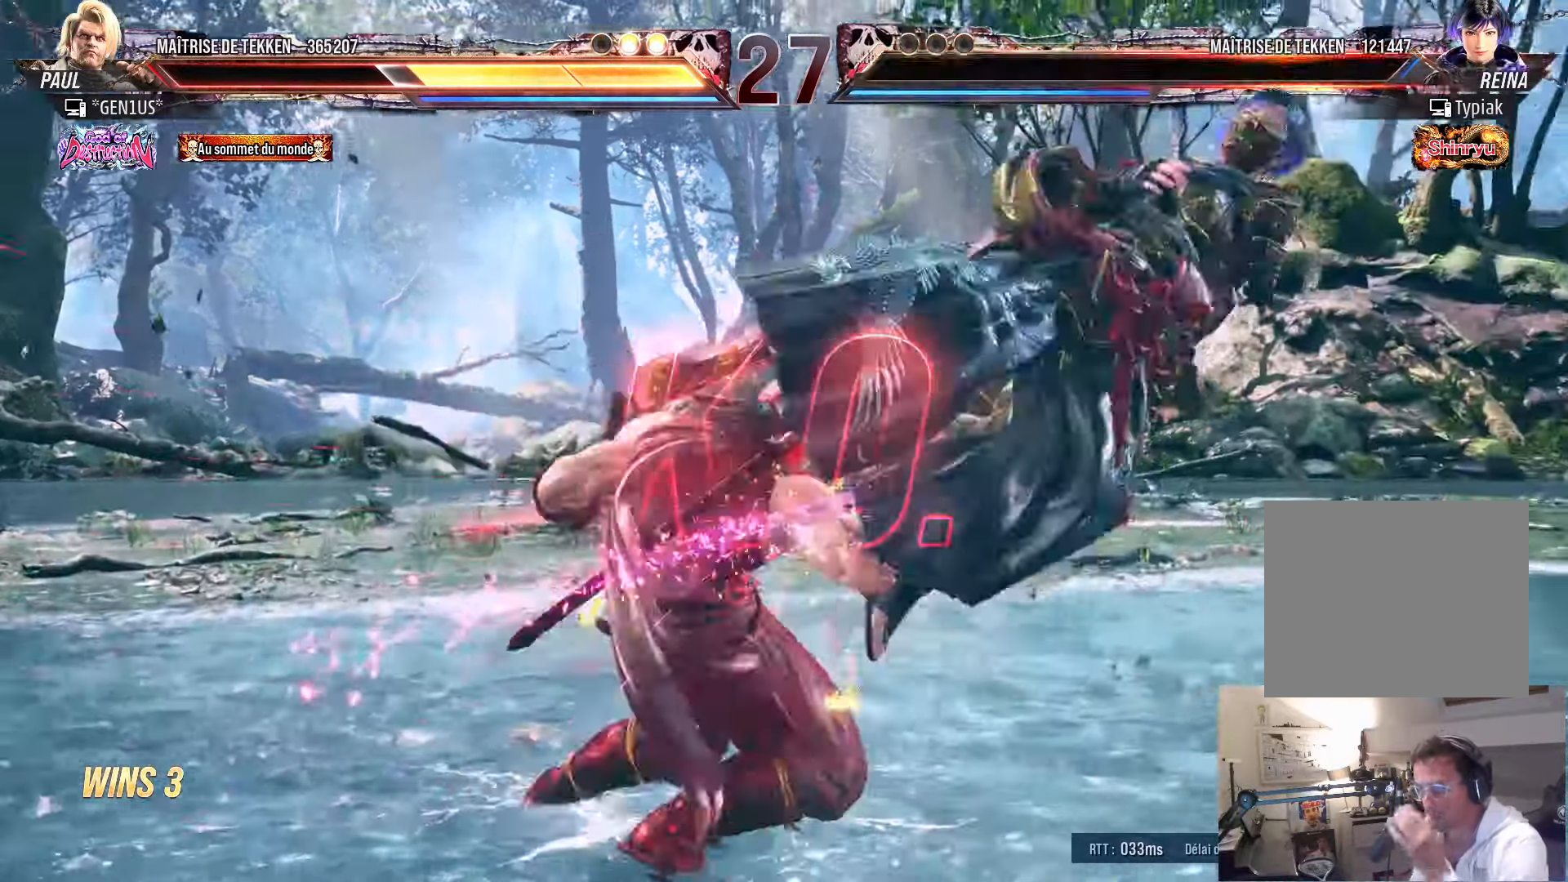
{"buttons": [], "left_stick": "center", "right_stick": "center", "events": [[83, "TRIANGLE", "down"], [117, "TRIANGLE", "up"], [317, "SQUARE", "up"]]}
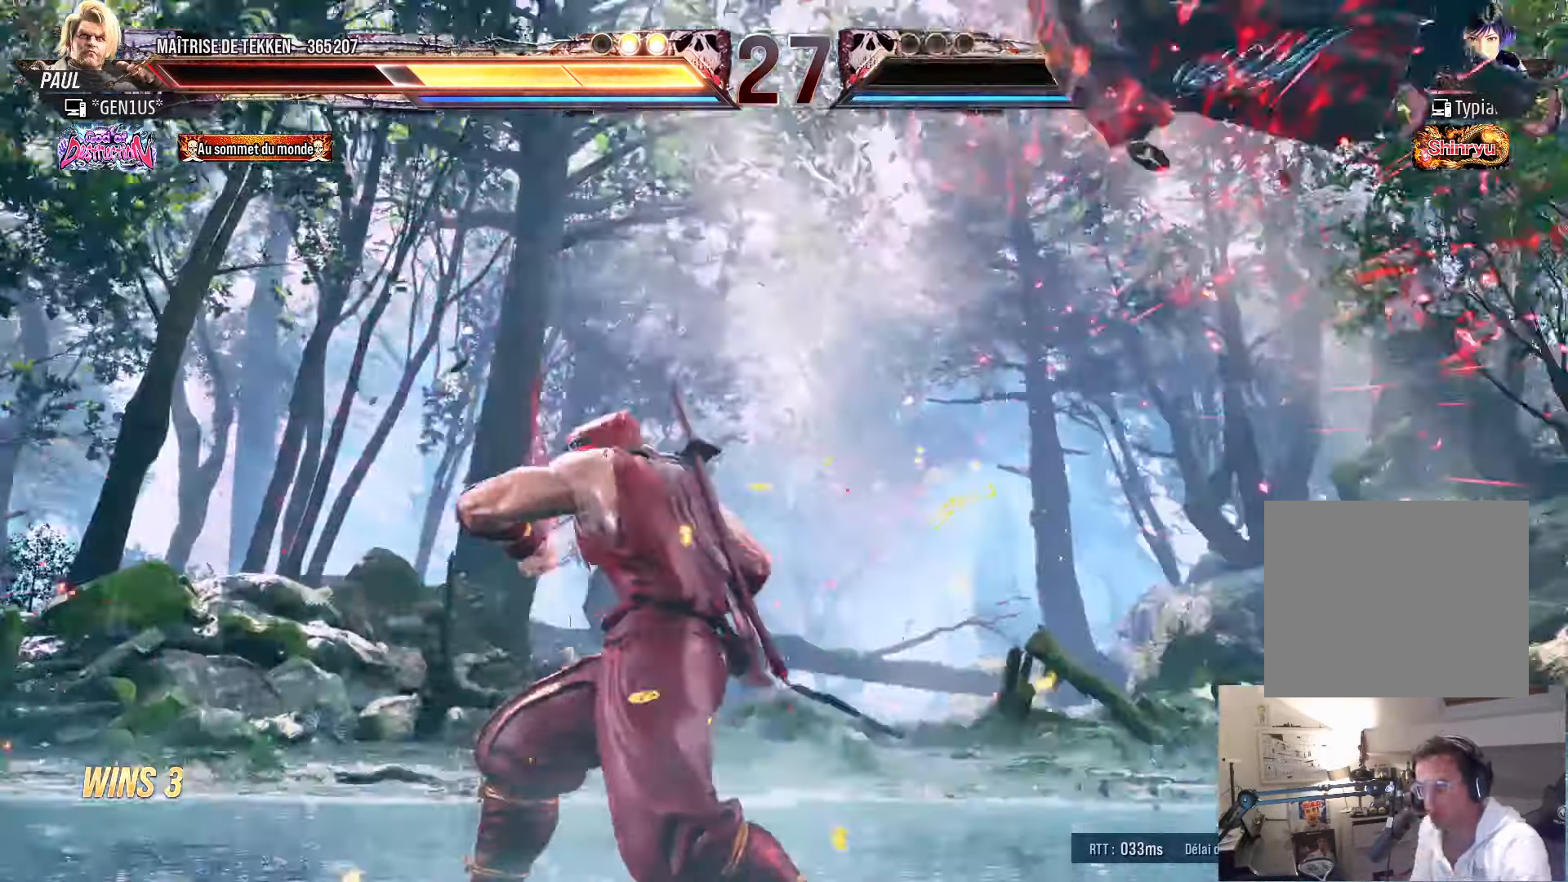
{"buttons": [], "left_stick": "center", "right_stick": "center", "events": [[383, "DPAD_DOWN", "down"], [450, "DPAD_DOWN", "up"]]}
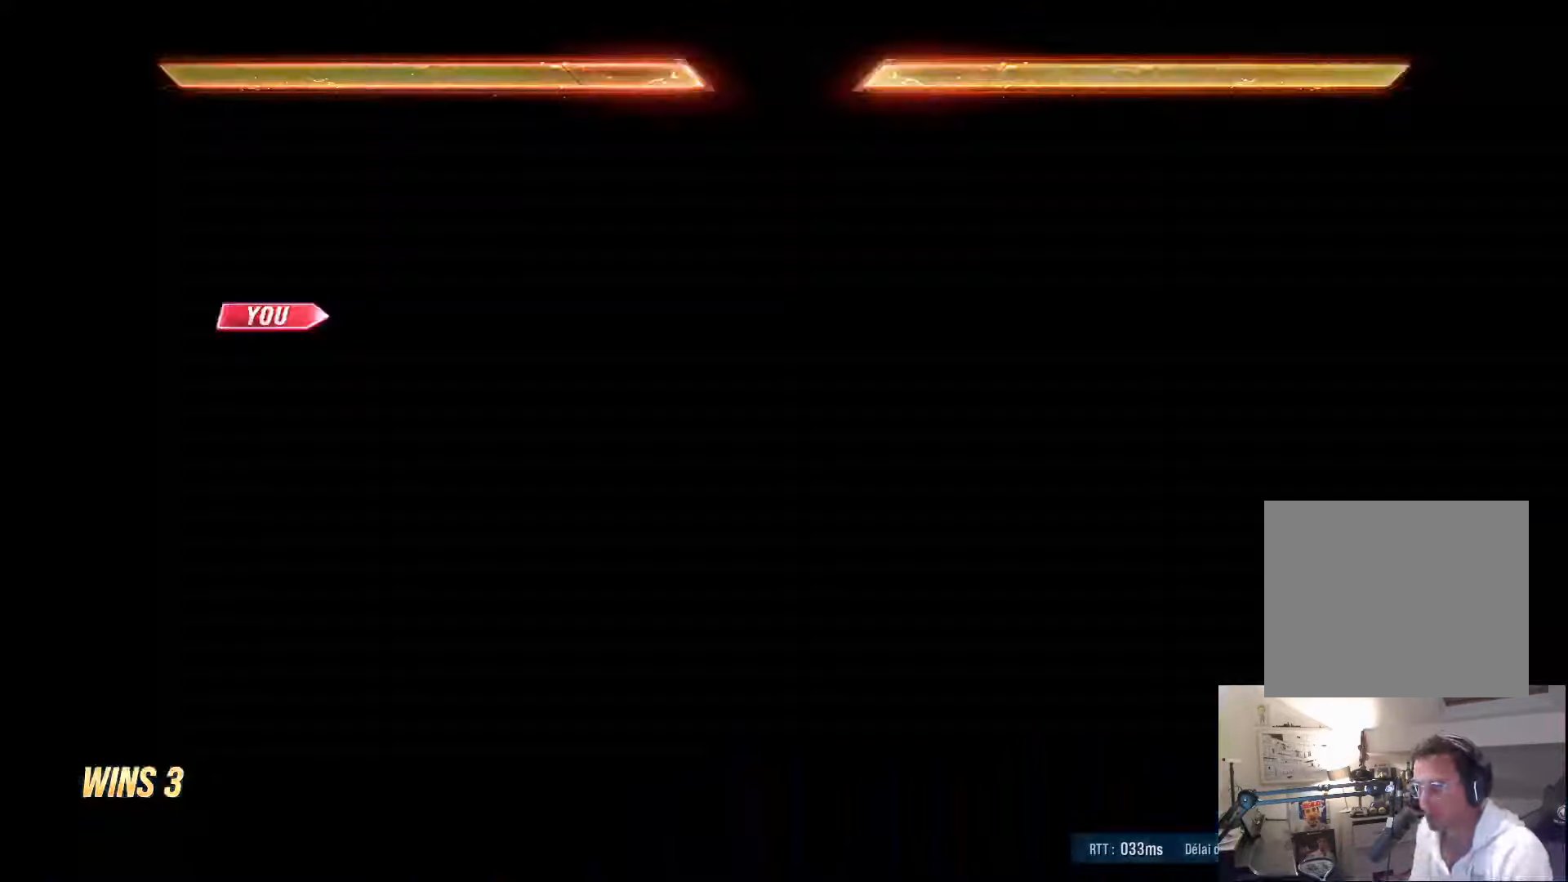
{"buttons": [], "left_stick": "center", "right_stick": "center", "events": [[50, "DPAD_RIGHT", "down"], [100, "DPAD_RIGHT", "up"], [183, "DPAD_RIGHT", "down"], [233, "DPAD_RIGHT", "up"], [267, "DPAD_LEFT", "down"], [317, "DPAD_LEFT", "up"]]}
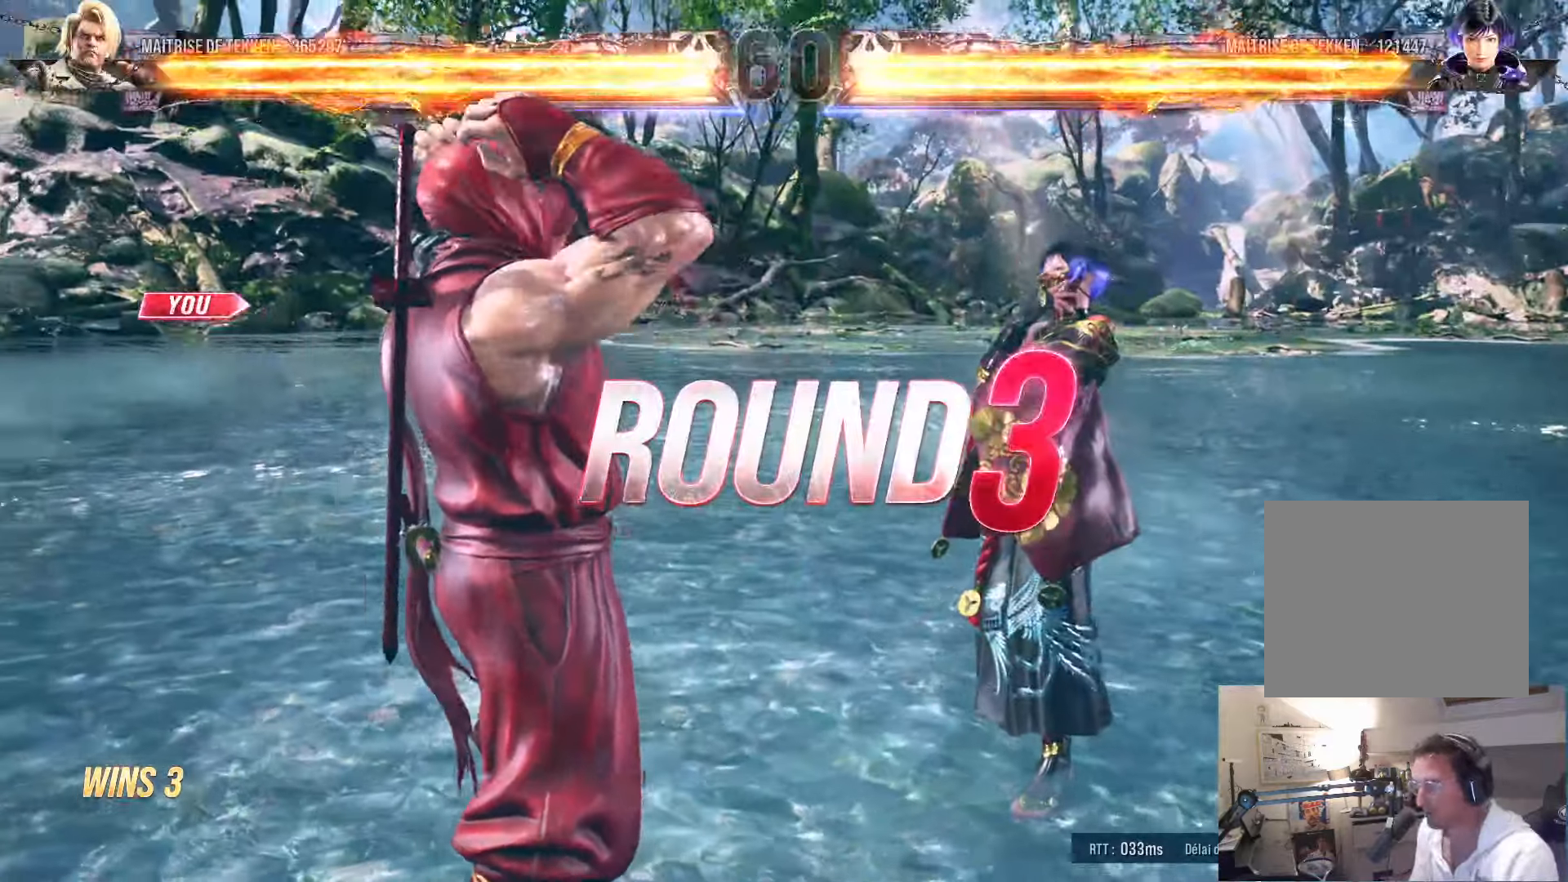
{"buttons": [], "left_stick": "center", "right_stick": "center", "events": []}
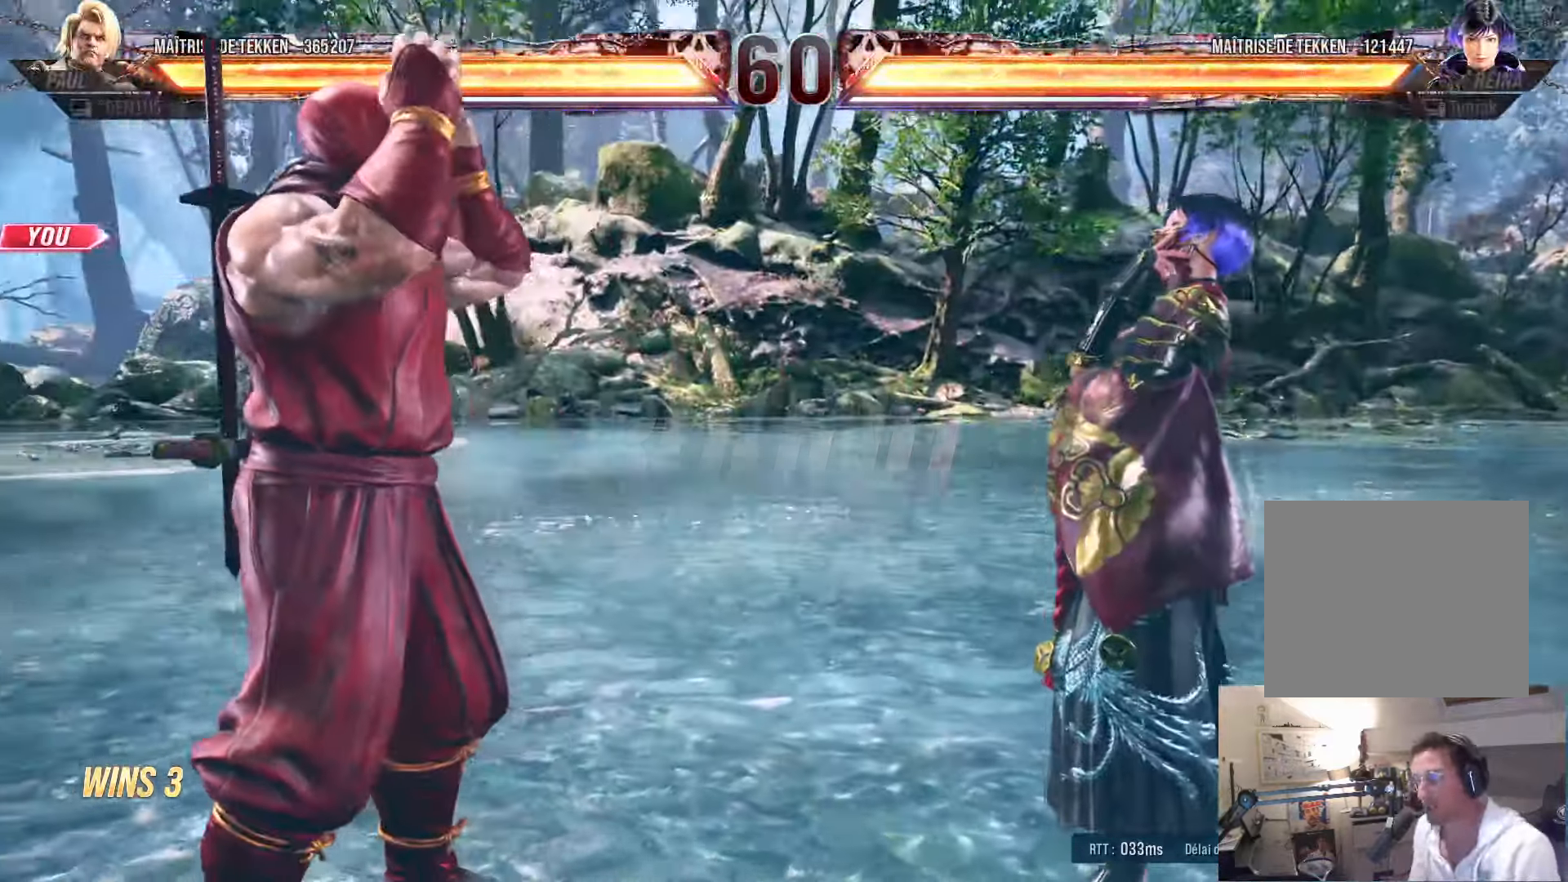
{"buttons": [], "left_stick": "center", "right_stick": "center", "events": [[333, "DPAD_UP", "down"], [417, "DPAD_UP", "up"]]}
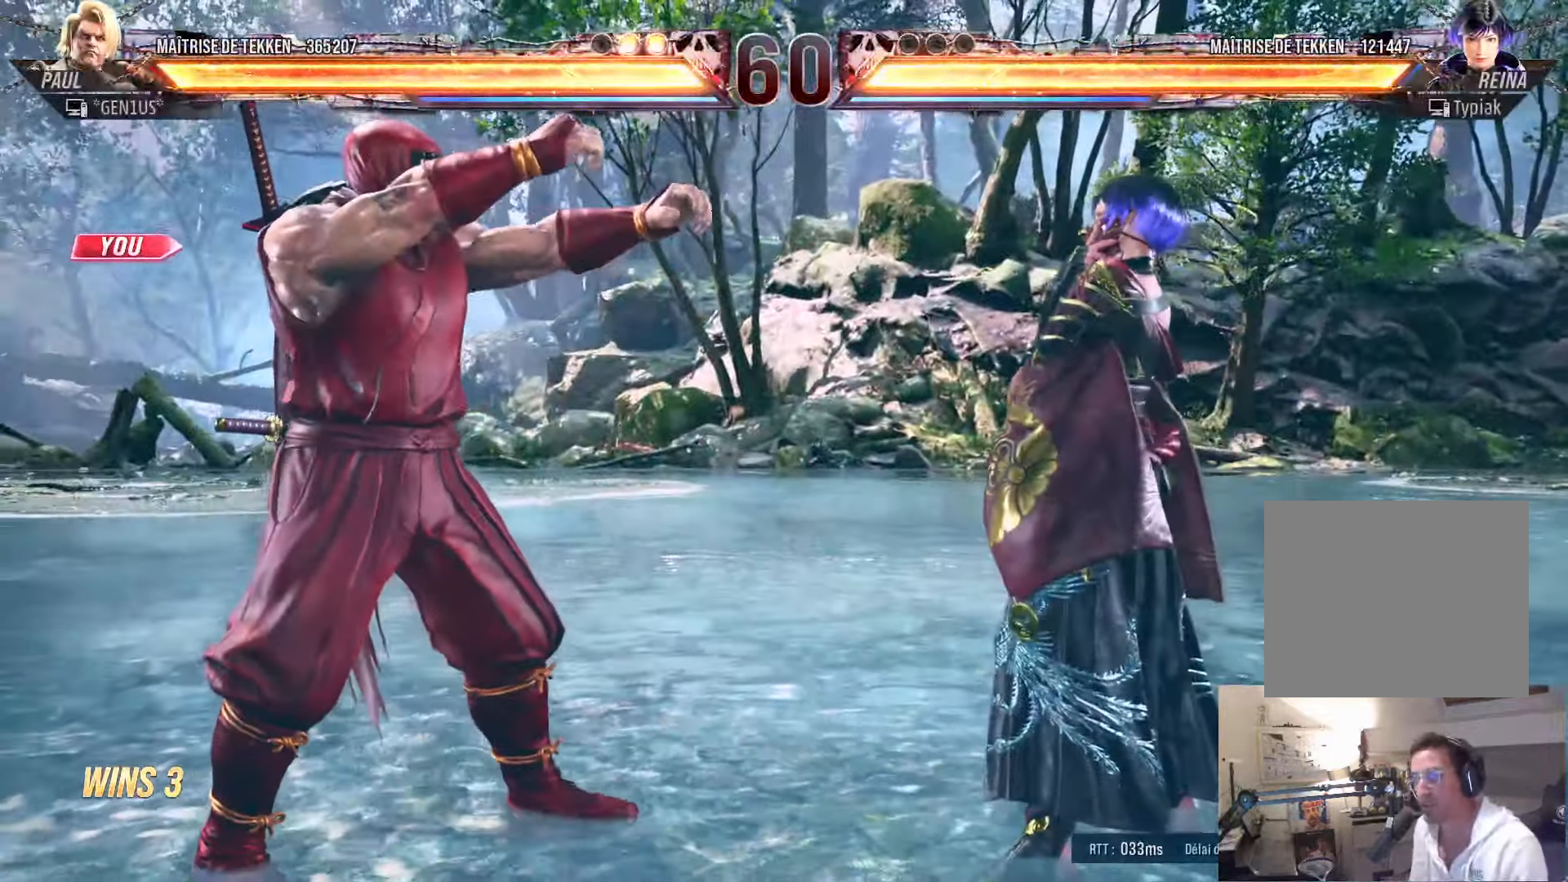
{"buttons": ["CROSS", "SQUARE"], "left_stick": "center", "right_stick": "center", "events": [[183, "DPAD_RIGHT", "down"], [217, "DPAD_RIGHT", "up"], [233, "DPAD_DOWN", "down"], [250, "DPAD_DOWN", "up"], [383, "CROSS", "down"], [383, "SQUARE", "down"]]}
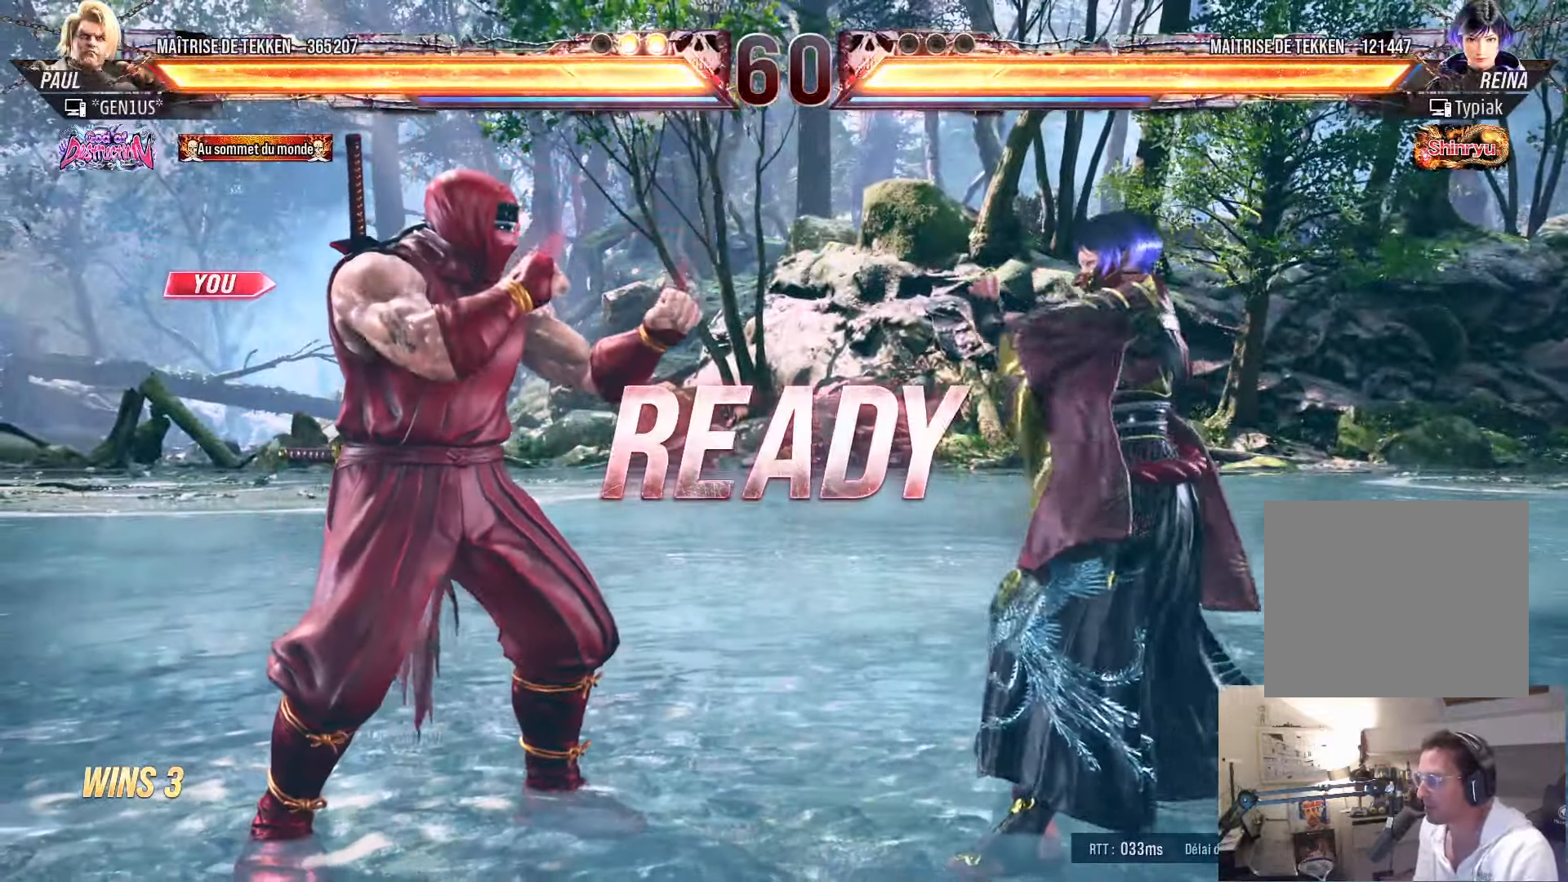
{"buttons": ["CROSS", "SQUARE", "TRIANGLE", "DPAD_RIGHT"], "left_stick": "center", "right_stick": "center", "events": [[150, "DPAD_LEFT", "down"], [200, "DPAD_LEFT", "up"], [200, "SQUARE", "up"], [233, "DPAD_RIGHT", "down"], [283, "DPAD_RIGHT", "up"], [317, "DPAD_LEFT", "down"], [333, "DPAD_LEFT", "up"], [333, "TRIANGLE", "down"], [350, "R1", "down"], [367, "DPAD_DOWN", "down"], [367, "DPAD_RIGHT", "down"], [367, "R1", "up"], [367, "SQUARE", "down"], [417, "DPAD_DOWN", "up"], [450, "DPAD_RIGHT", "up"], [500, "DPAD_RIGHT", "down"]]}
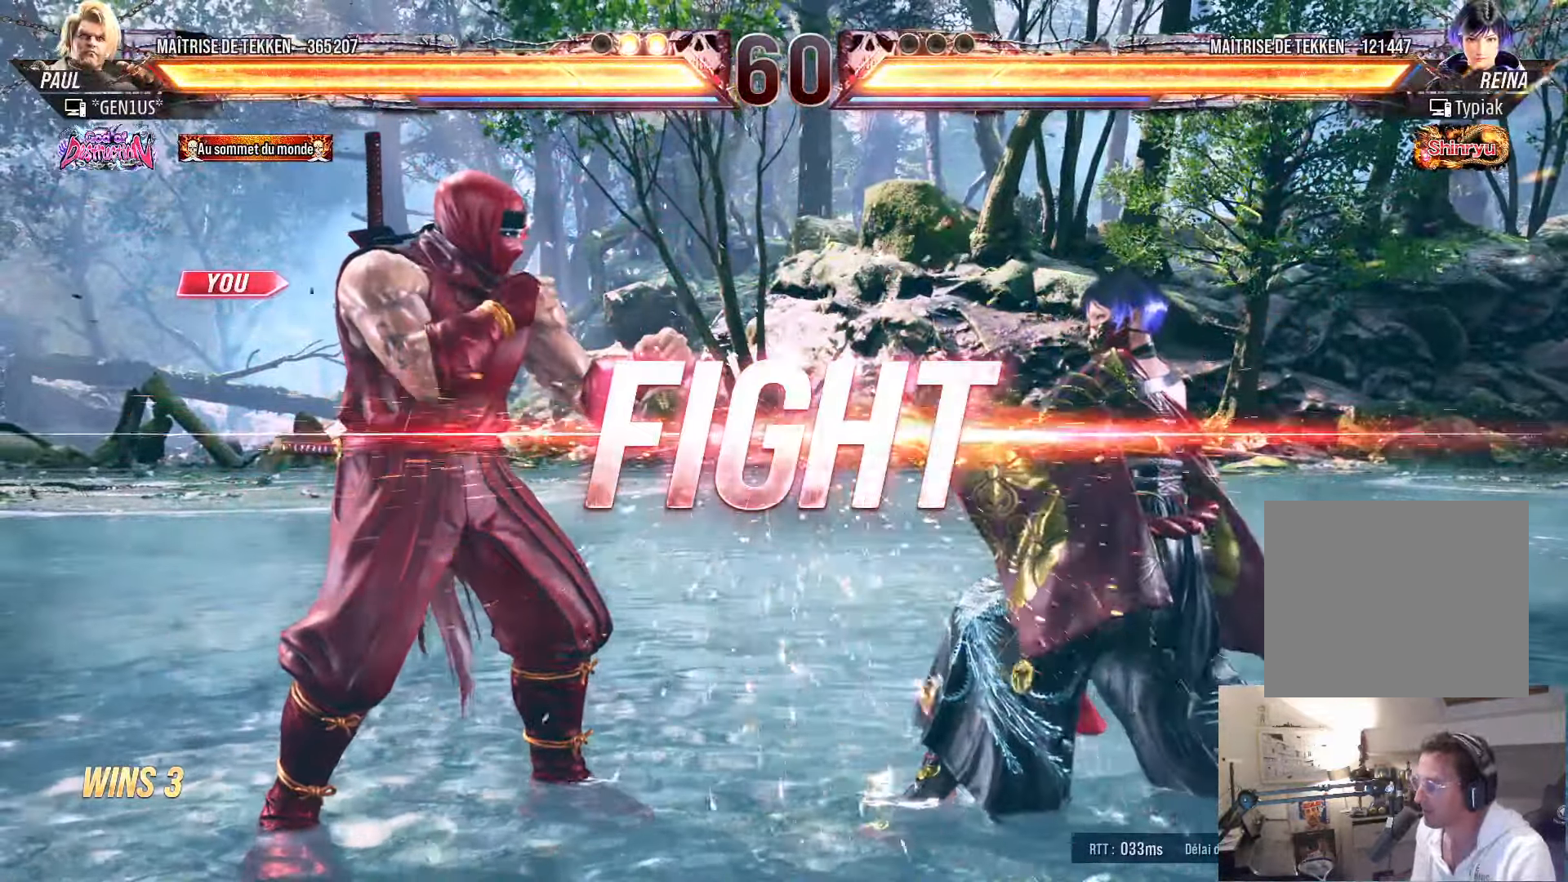
{"buttons": ["DPAD_UP"], "left_stick": "center", "right_stick": "center", "events": [[50, "TRIANGLE", "up"], [67, "CROSS", "up"], [83, "SQUARE", "up"], [117, "DPAD_DOWN", "down"], [167, "DPAD_DOWN", "up"], [167, "DPAD_RIGHT", "up"], [250, "DPAD_UP", "down"], [300, "DPAD_UP", "up"], [417, "DPAD_UP", "down"]]}
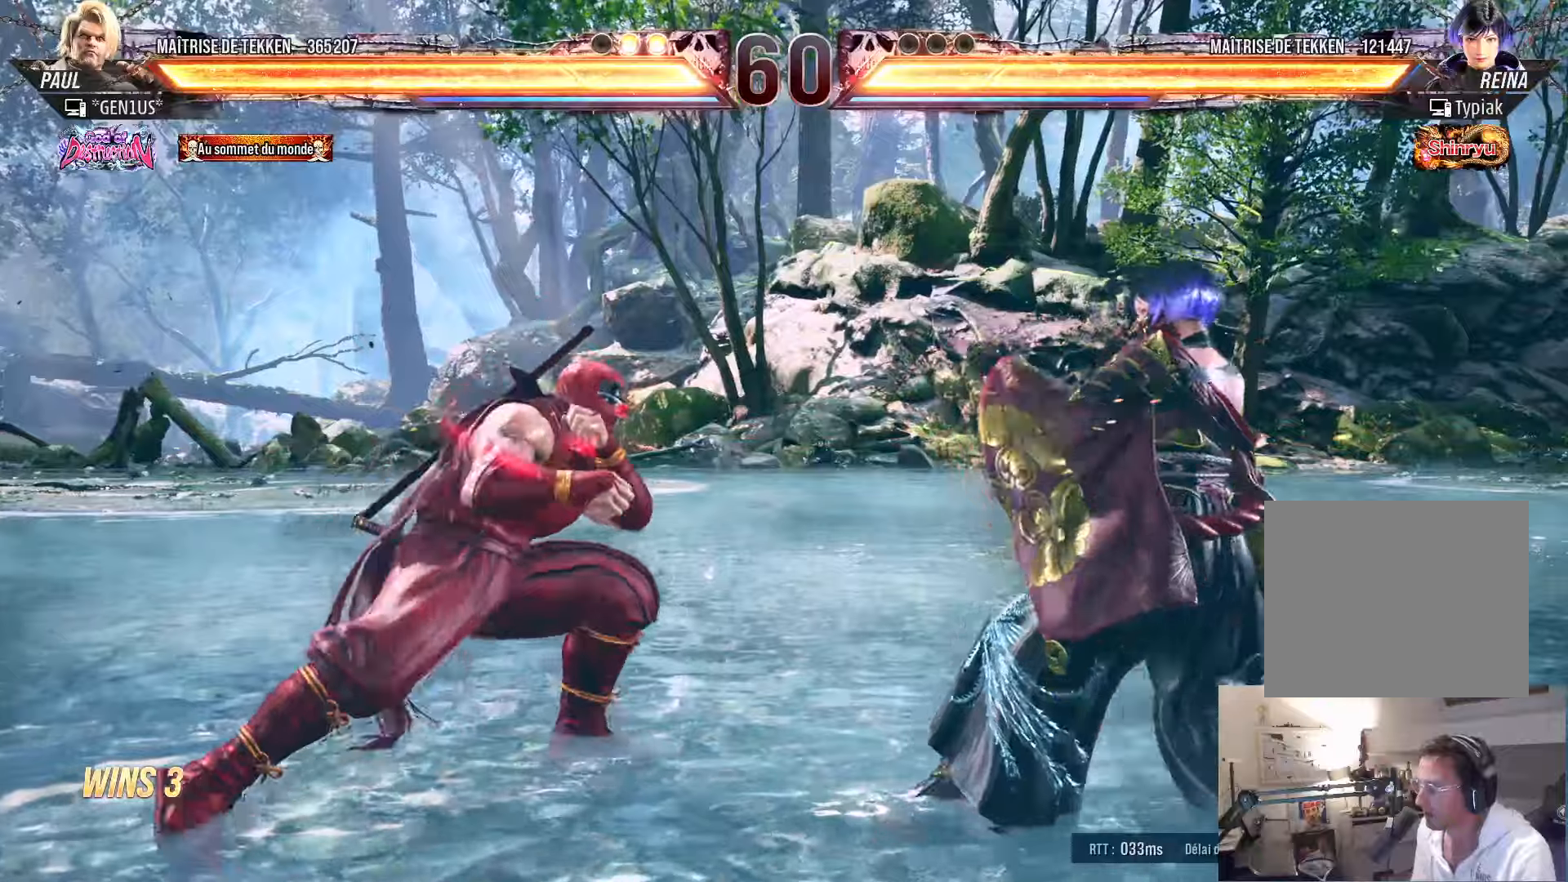
{"buttons": ["CIRCLE", "DPAD_LEFT"], "left_stick": "center", "right_stick": "center", "events": [[117, "DPAD_RIGHT", "down"], [117, "DPAD_UP", "up"], [200, "DPAD_RIGHT", "up"], [250, "DPAD_RIGHT", "down"], [384, "DPAD_DOWN", "down"], [384, "DPAD_RIGHT", "up"], [400, "DPAD_LEFT", "down"], [434, "DPAD_DOWN", "up"], [500, "CIRCLE", "down"]]}
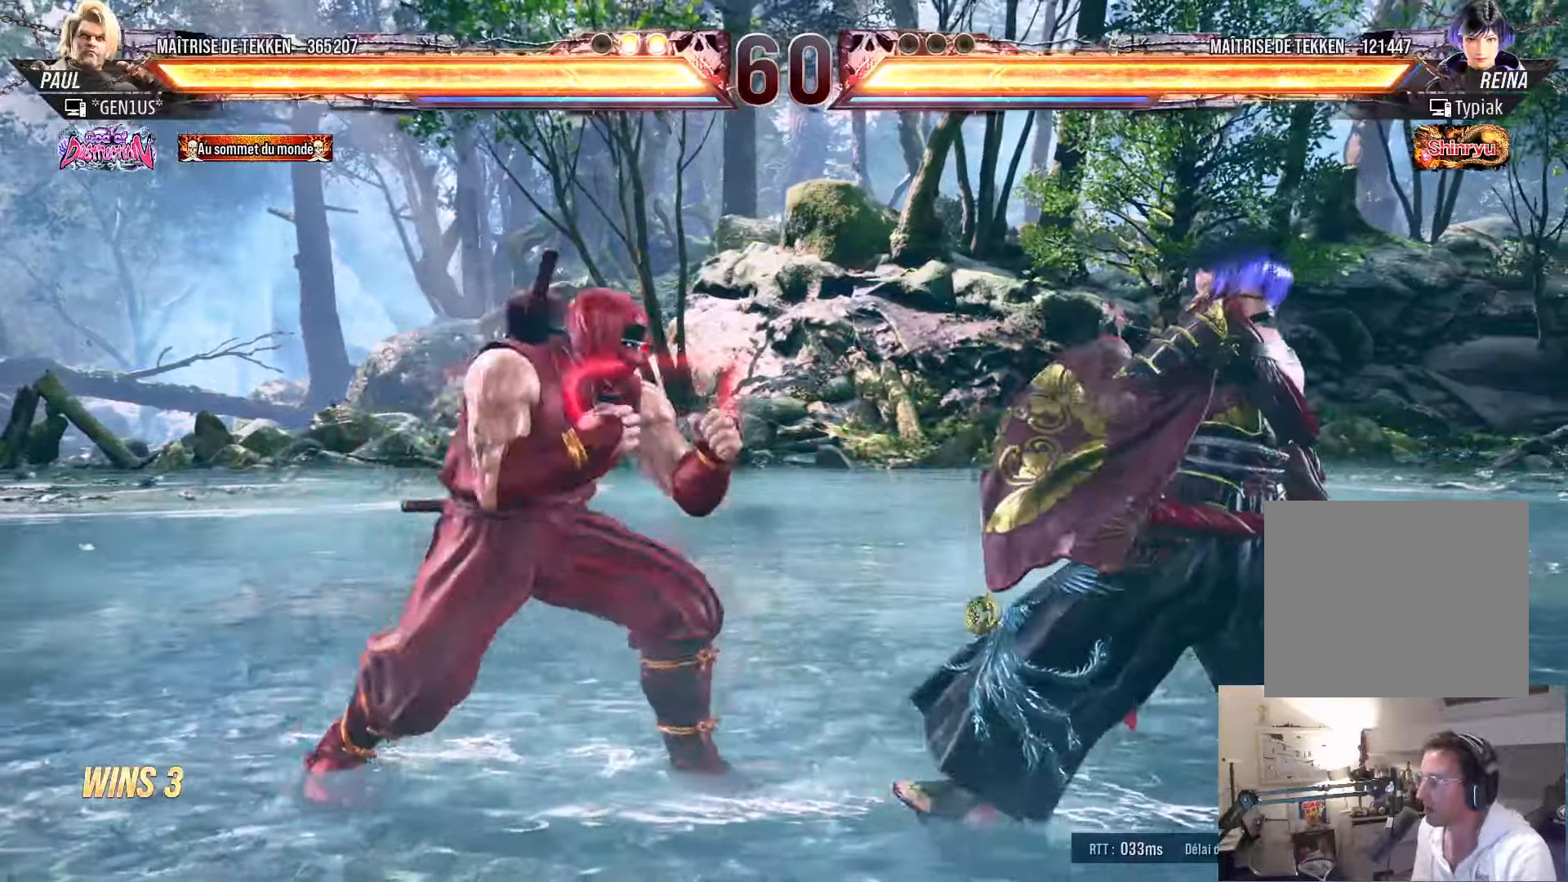
{"buttons": [], "left_stick": "center", "right_stick": "center", "events": [[50, "DPAD_LEFT", "up"], [384, "CIRCLE", "up"]]}
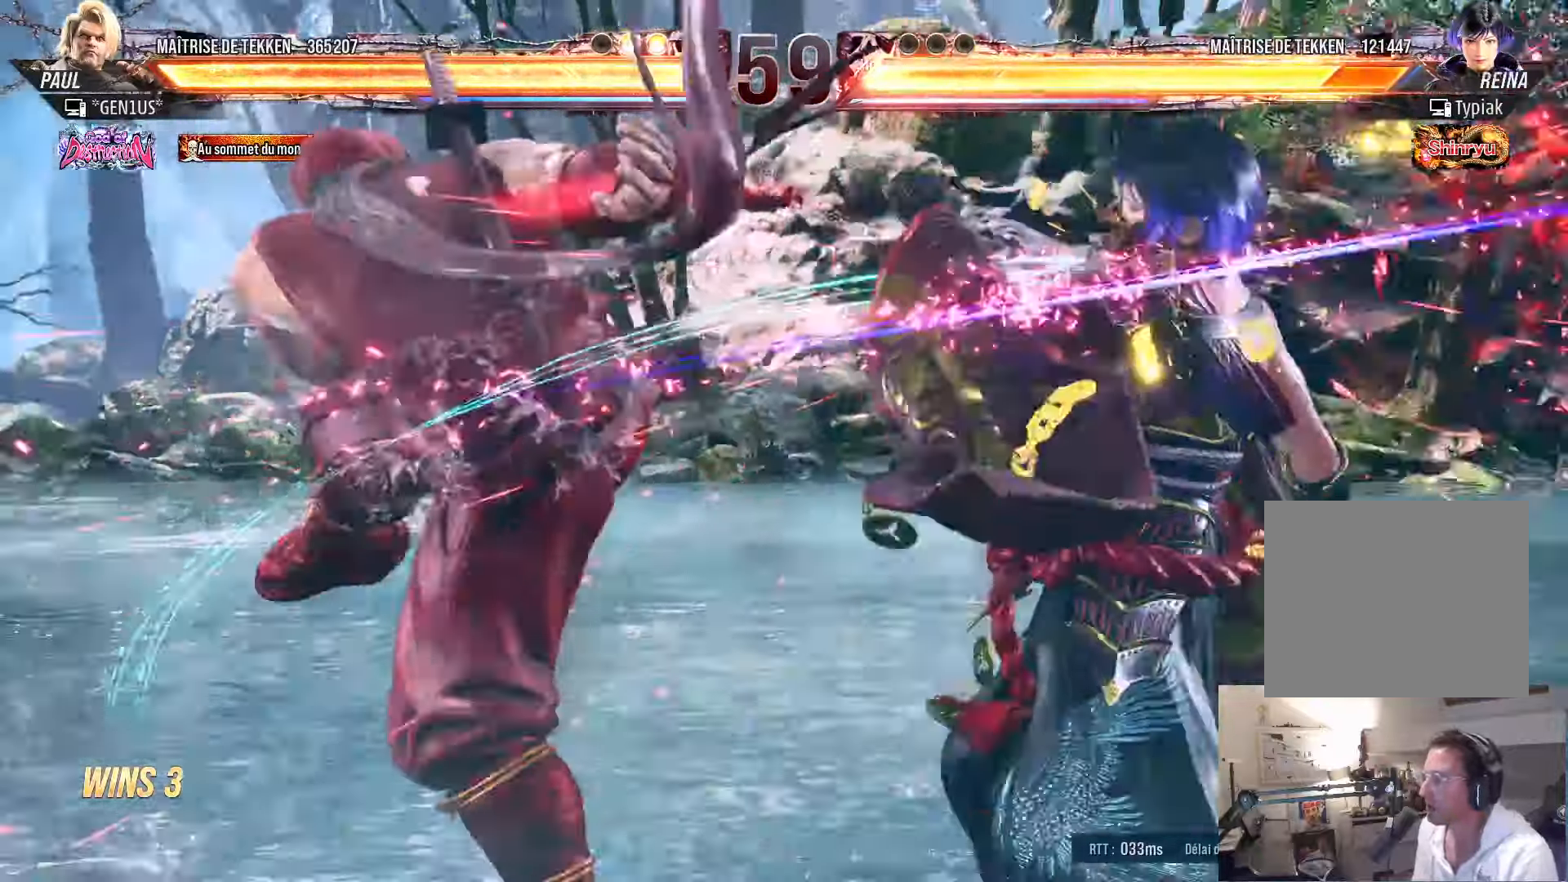
{"buttons": [], "left_stick": "center", "right_stick": "center", "events": [[267, "DPAD_DOWN", "down"], [317, "DPAD_RIGHT", "down"], [334, "DPAD_DOWN", "up"], [367, "SQUARE", "down"], [384, "DPAD_RIGHT", "up"], [417, "SQUARE", "up"]]}
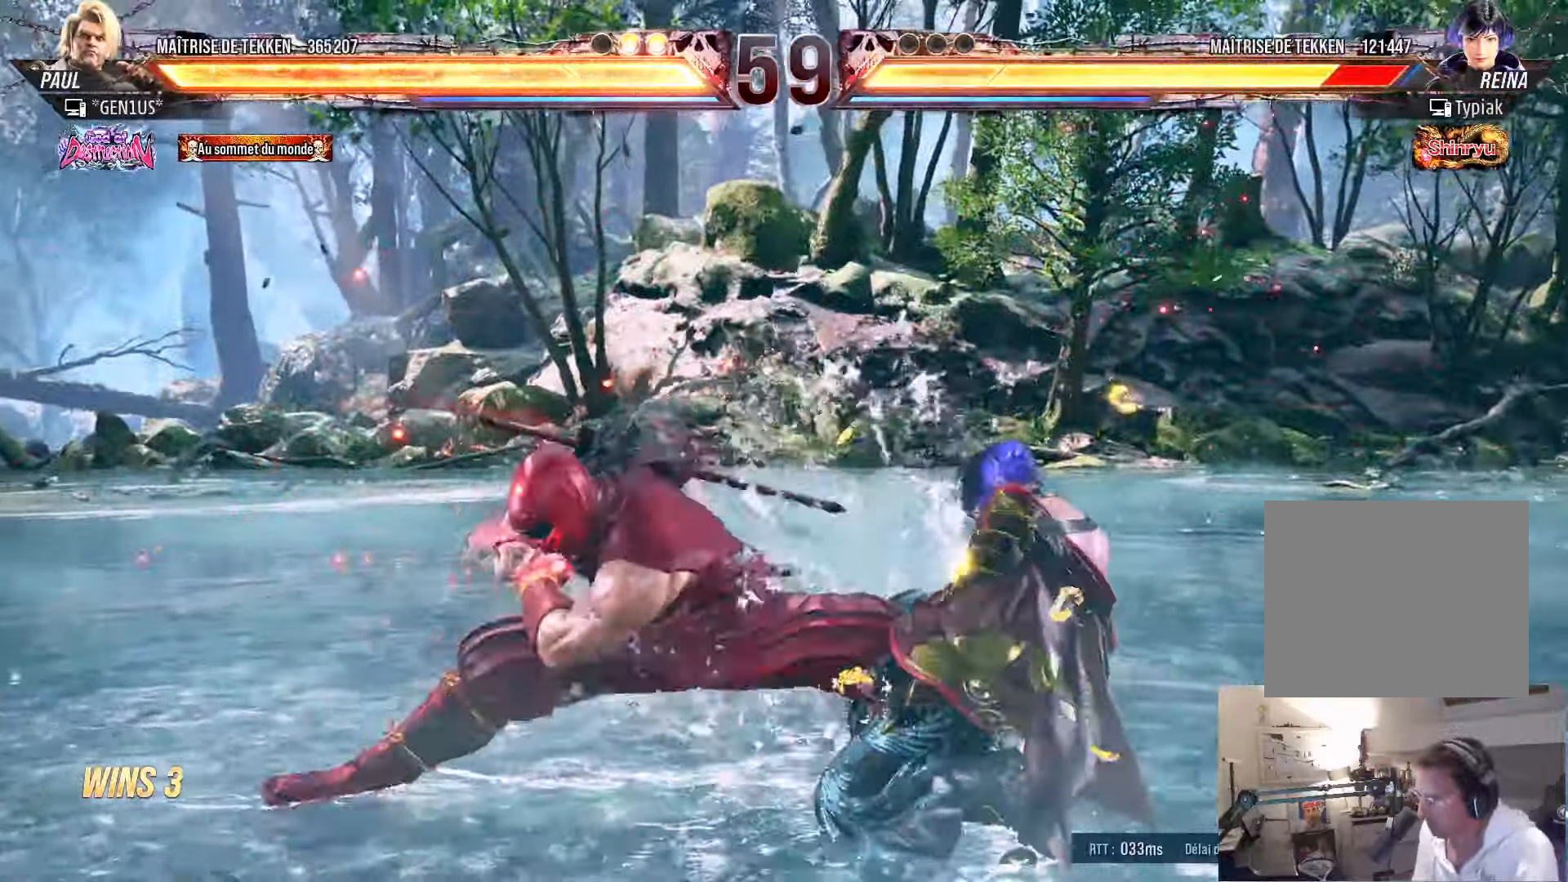
{"buttons": ["CIRCLE", "DPAD_DOWN", "DPAD_RIGHT"], "left_stick": "center", "right_stick": "center", "events": [[300, "DPAD_DOWN", "down"], [300, "DPAD_RIGHT", "down"], [317, "CIRCLE", "down"], [384, "CIRCLE", "up"], [450, "CIRCLE", "down"]]}
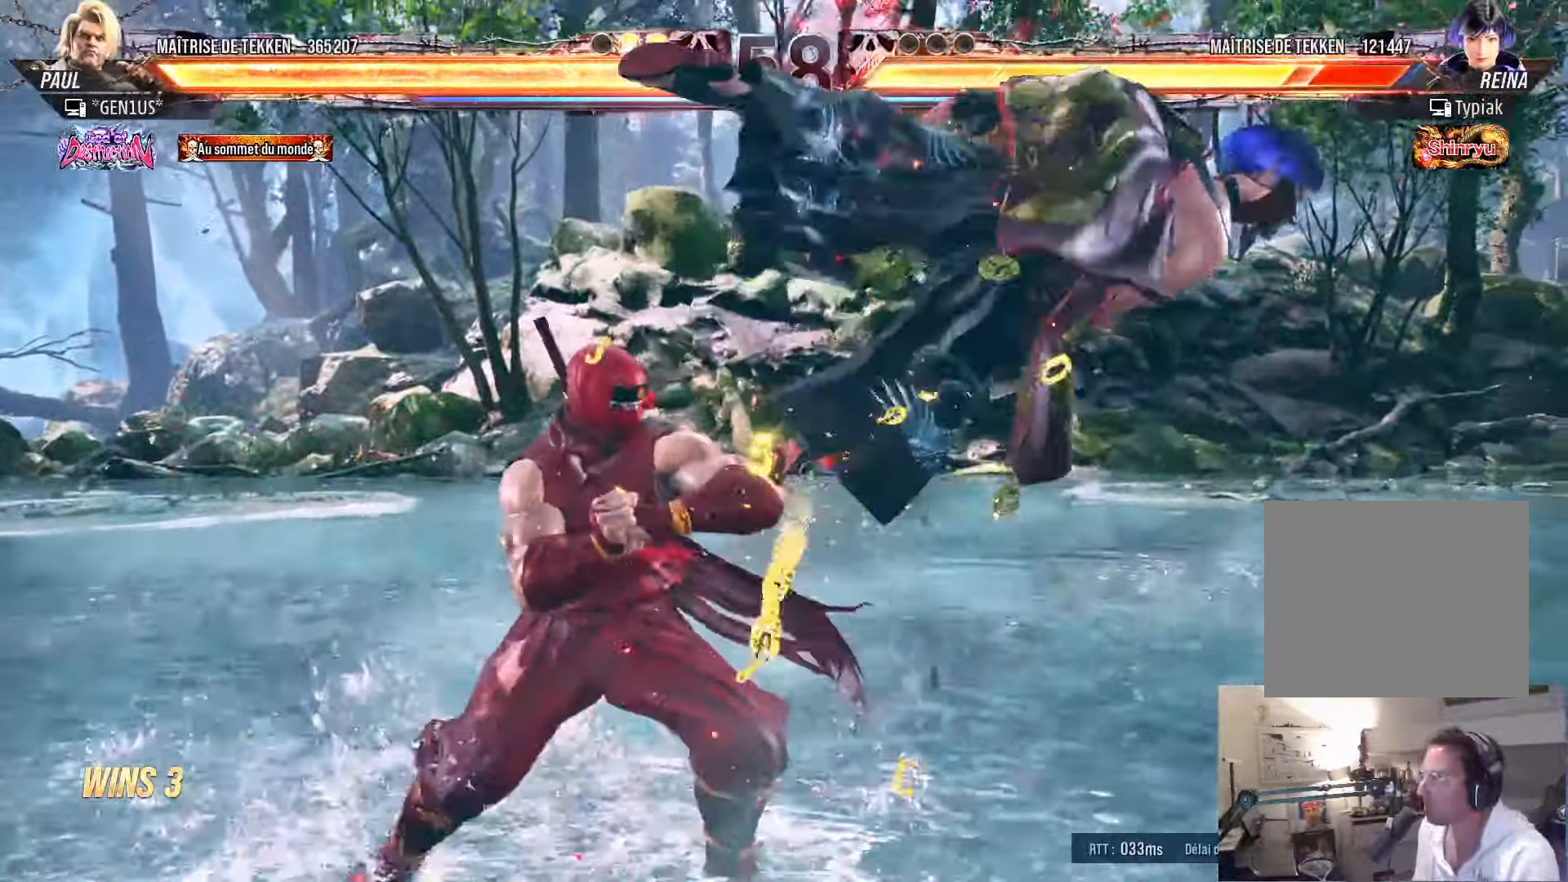
{"buttons": ["TRIANGLE", "DPAD_RIGHT"], "left_stick": "center", "right_stick": "center", "events": [[17, "CIRCLE", "up"], [84, "CIRCLE", "down"], [334, "DPAD_DOWN", "up"], [367, "CIRCLE", "up"], [484, "TRIANGLE", "down"]]}
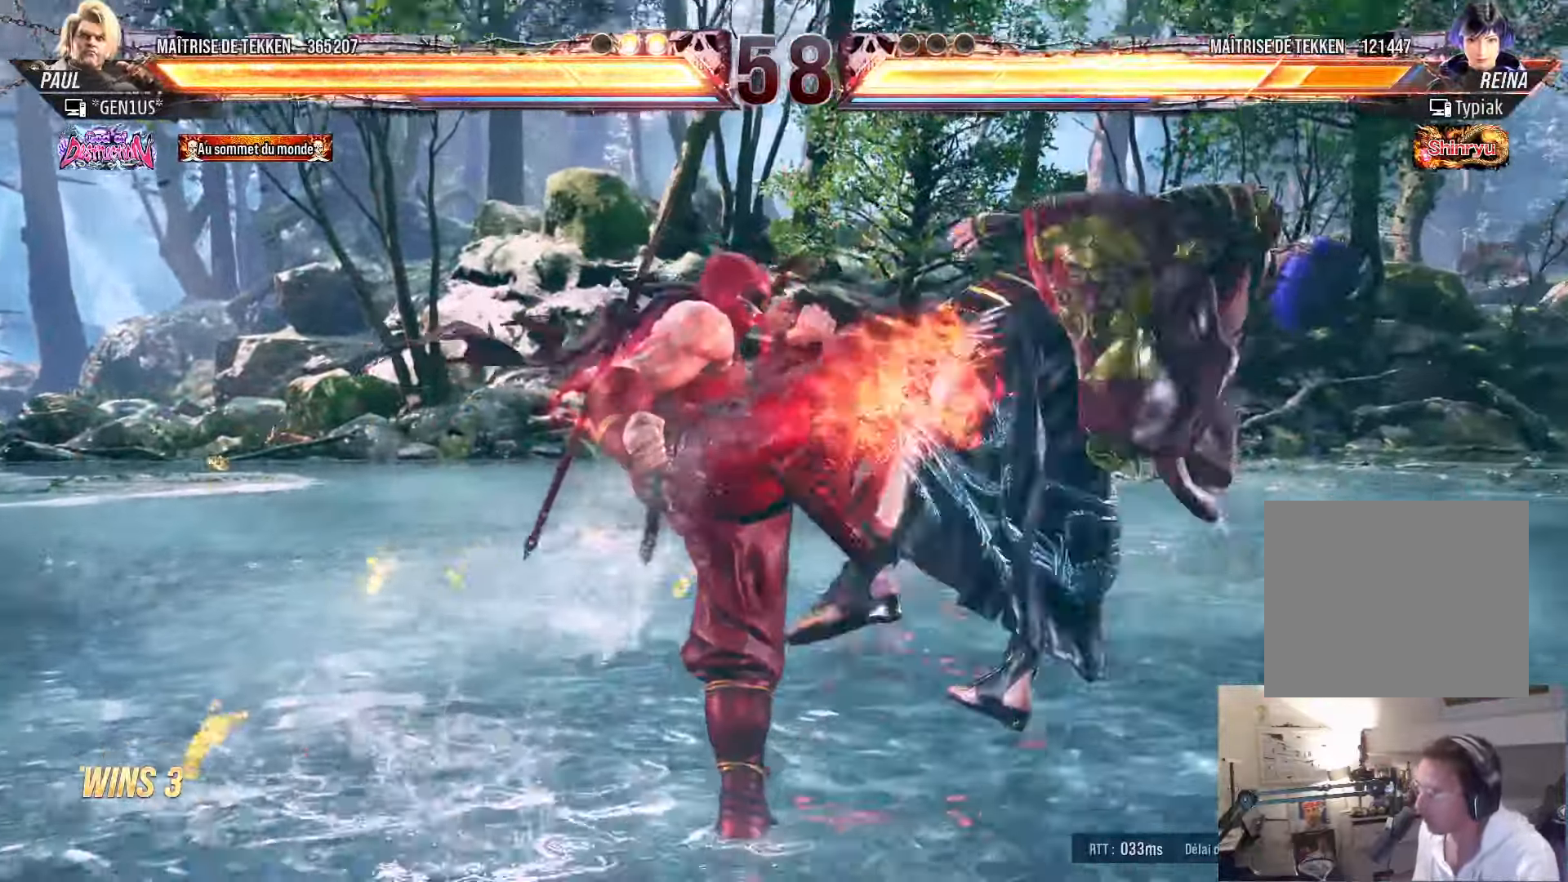
{"buttons": [], "left_stick": "center", "right_stick": "center", "events": [[17, "TRIANGLE", "up"], [84, "DPAD_RIGHT", "up"], [100, "TRIANGLE", "down"], [150, "TRIANGLE", "up"], [217, "TRIANGLE", "down"], [267, "TRIANGLE", "up"], [334, "TRIANGLE", "down"], [417, "TRIANGLE", "up"]]}
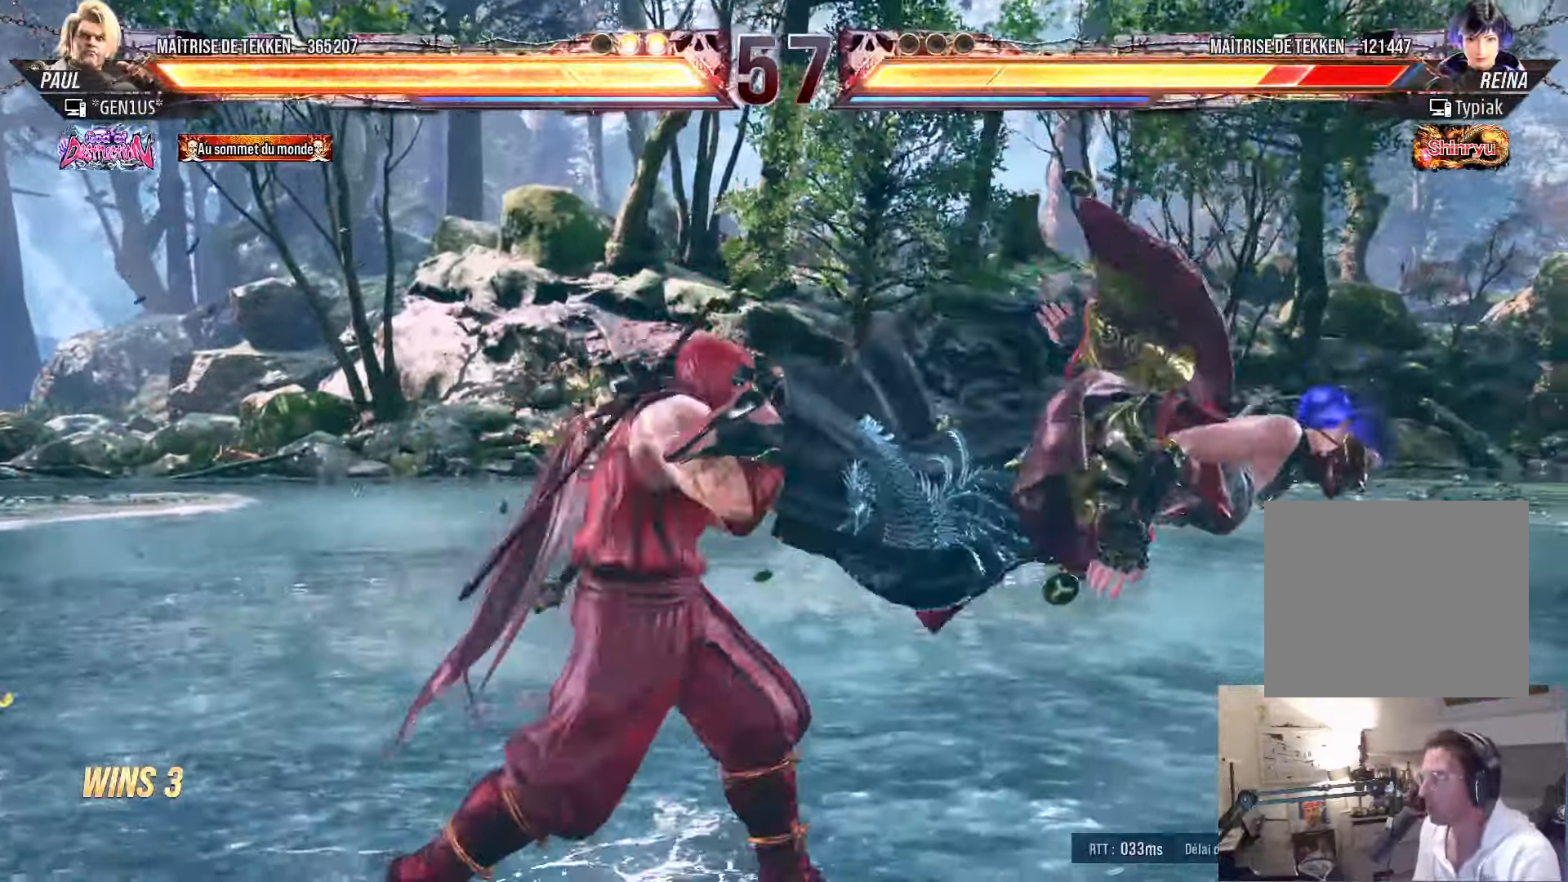
{"buttons": ["CROSS"], "left_stick": "center", "right_stick": "center", "events": [[167, "DPAD_RIGHT", "down"], [234, "DPAD_RIGHT", "up"], [300, "DPAD_RIGHT", "down"], [450, "DPAD_RIGHT", "up"], [467, "CROSS", "down"]]}